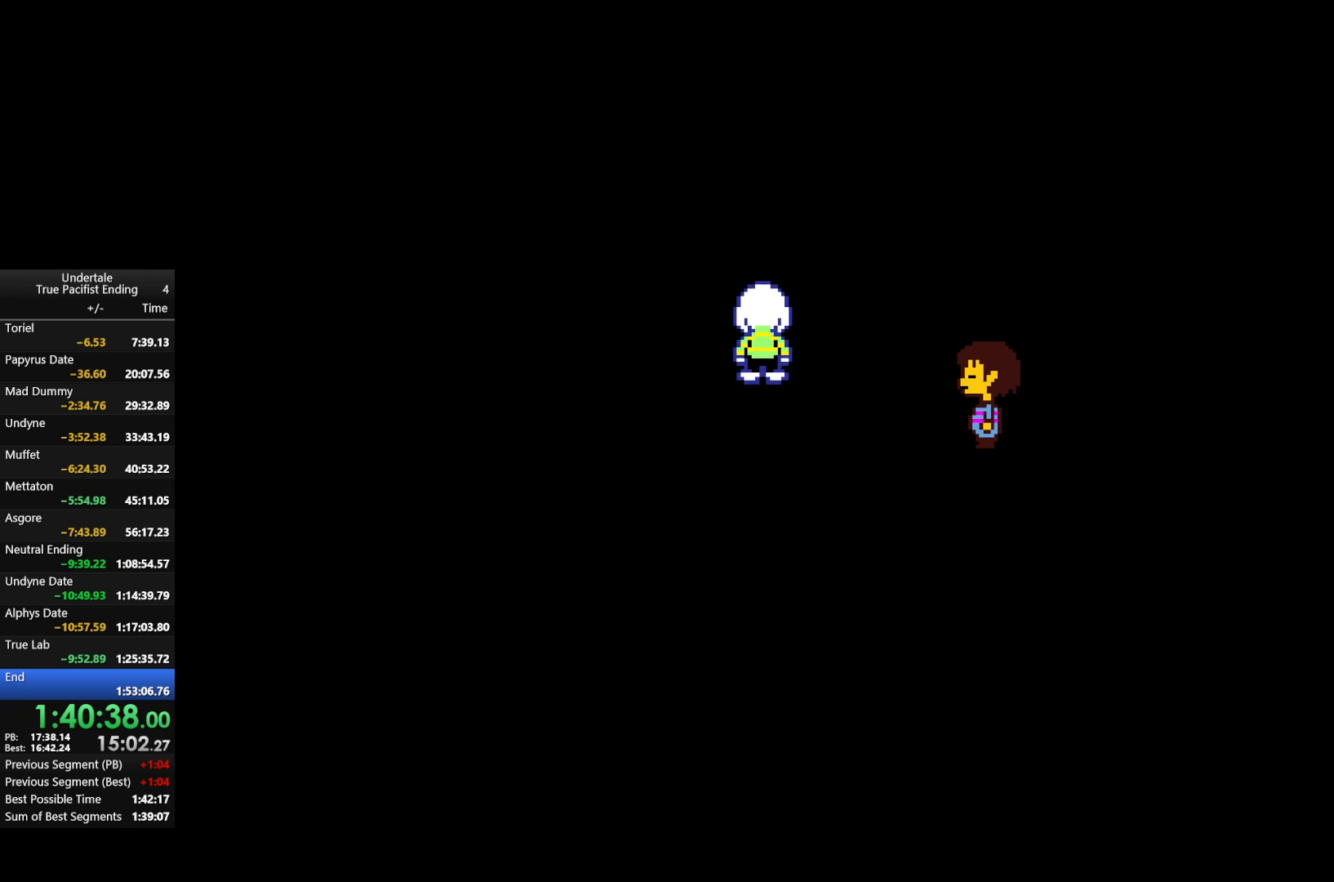
Gameplay with keyboard; each line is a JSON object with the keys held at the frame after it. "events" lists presses ("down") and releases ("up") of "c", "down", "left", "return", "right", "shift", "up", "x" and "z" between this image and that frame as [ms after this image, input, new state], when the widget could be followed in between. No other keys are recorded. Mouse input is not recorded.
{"keys": ["return"], "events": [[33, "return", "up"], [33, "shift", "up"], [33, "x", "down"], [33, "z", "down"], [100, "x", "up"], [100, "z", "up"], [133, "return", "down"], [133, "shift", "down"], [167, "return", "up"], [167, "shift", "up"], [233, "x", "down"], [233, "z", "down"], [267, "x", "up"], [267, "z", "up"], [367, "return", "down"], [367, "shift", "down"], [400, "x", "down"], [400, "z", "down"], [467, "return", "up"], [467, "shift", "up"], [500, "return", "down"], [500, "x", "up"], [500, "z", "up"]]}
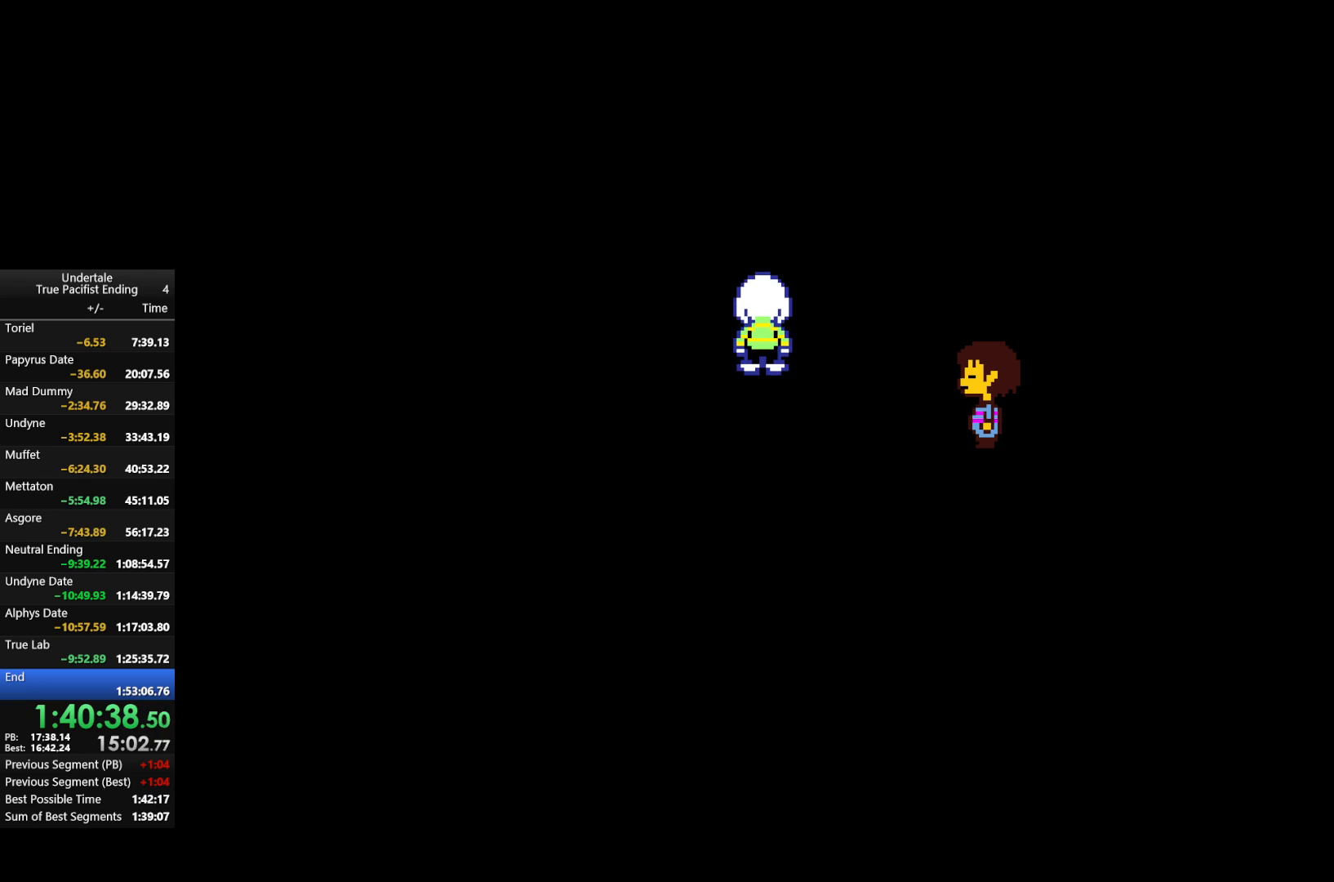
{"keys": ["x", "z"], "events": [[67, "return", "up"], [67, "shift", "down"], [100, "shift", "up"], [100, "x", "down"], [100, "z", "down"], [133, "return", "down"], [133, "shift", "down"], [200, "return", "up"], [200, "shift", "up"], [200, "x", "up"], [200, "z", "up"], [300, "return", "down"], [300, "shift", "down"], [300, "z", "down"], [333, "return", "up"], [333, "shift", "up"], [333, "x", "down"], [367, "x", "up"], [367, "z", "up"], [433, "return", "down"], [433, "shift", "down"], [467, "return", "up"], [467, "shift", "up"], [467, "x", "down"], [467, "z", "down"]]}
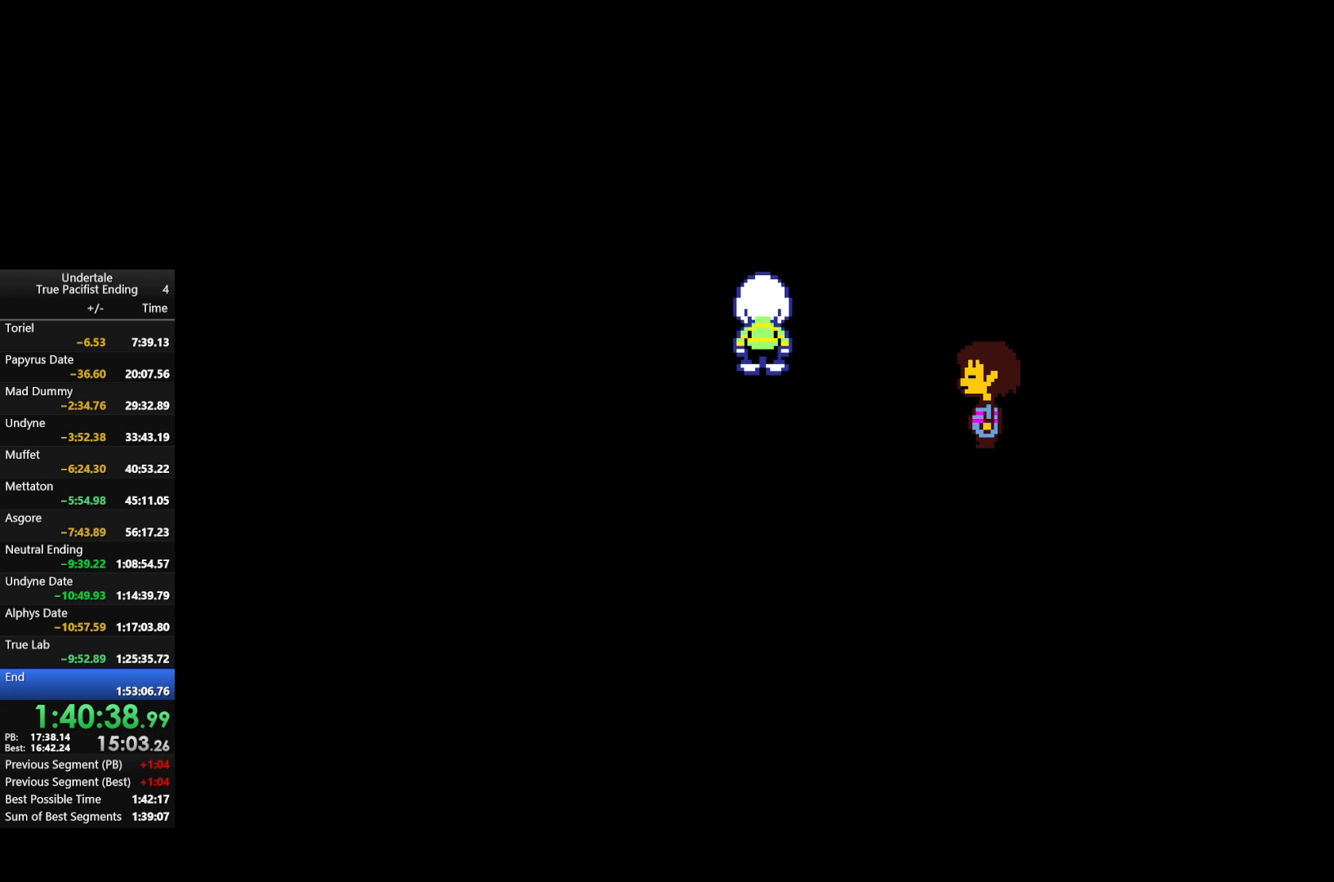
{"keys": [], "events": [[33, "return", "down"], [33, "shift", "down"], [67, "z", "up"], [100, "return", "up"], [100, "shift", "up"], [100, "x", "up"], [167, "return", "down"], [167, "shift", "down"], [167, "z", "down"], [200, "x", "down"], [267, "return", "up"], [267, "shift", "up"], [267, "x", "up"], [267, "z", "up"], [300, "return", "down"], [300, "shift", "down"], [367, "return", "up"], [367, "z", "down"], [400, "shift", "up"], [400, "x", "down"], [467, "return", "down"], [467, "shift", "down"], [467, "x", "up"], [467, "z", "up"], [500, "return", "up"], [500, "shift", "up"]]}
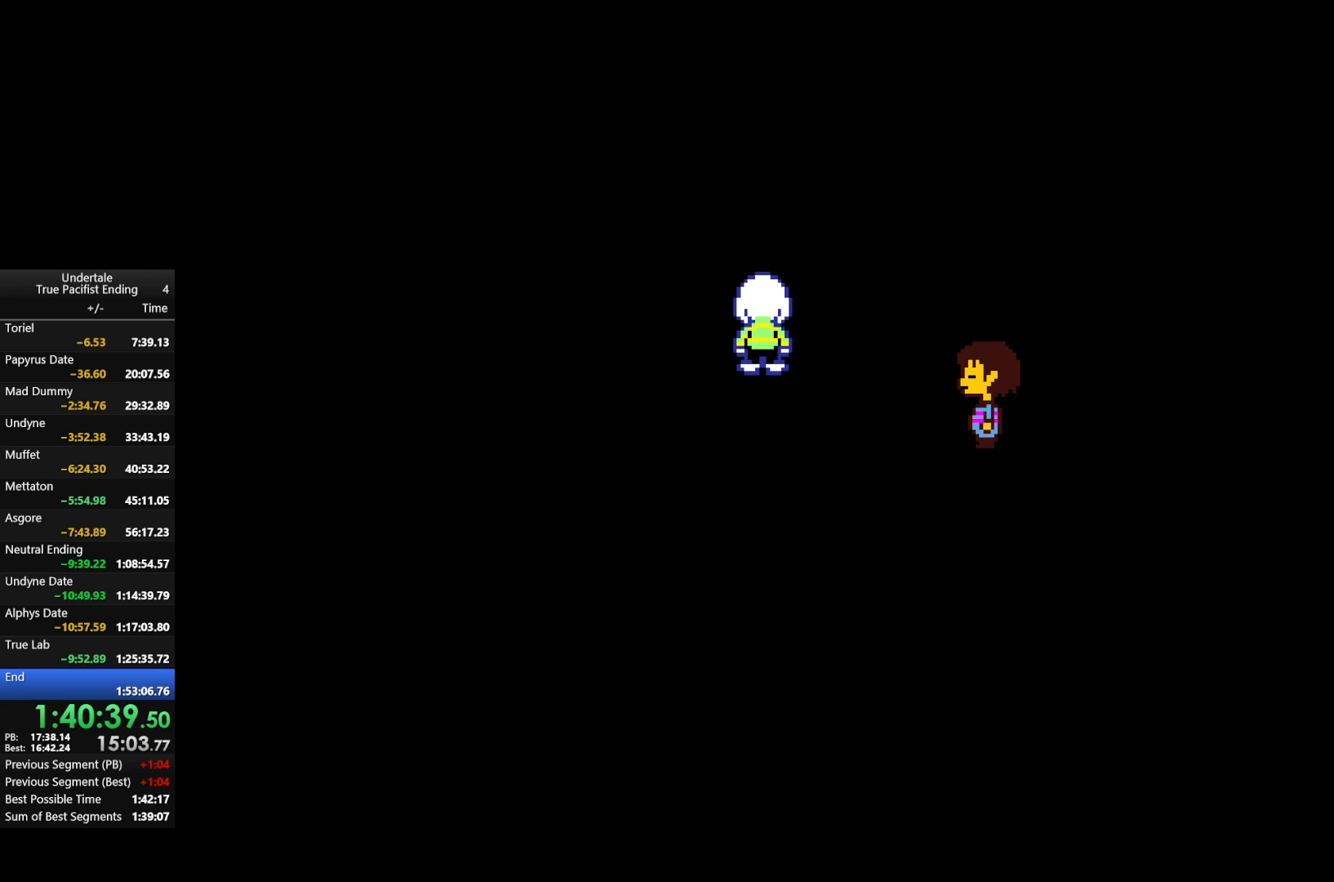
{"keys": ["return", "shift"], "events": [[33, "return", "down"], [33, "x", "down"], [33, "z", "down"], [100, "shift", "down"], [133, "return", "up"], [133, "shift", "up"], [133, "x", "up"], [133, "z", "up"], [233, "return", "down"], [233, "shift", "down"], [233, "z", "down"], [267, "return", "up"], [267, "shift", "up"], [267, "x", "down"], [333, "x", "up"], [333, "z", "up"], [367, "return", "down"], [367, "shift", "down"], [400, "return", "up"], [400, "shift", "up"], [400, "x", "down"], [400, "z", "down"], [467, "return", "down"], [500, "shift", "down"], [500, "x", "up"], [500, "z", "up"]]}
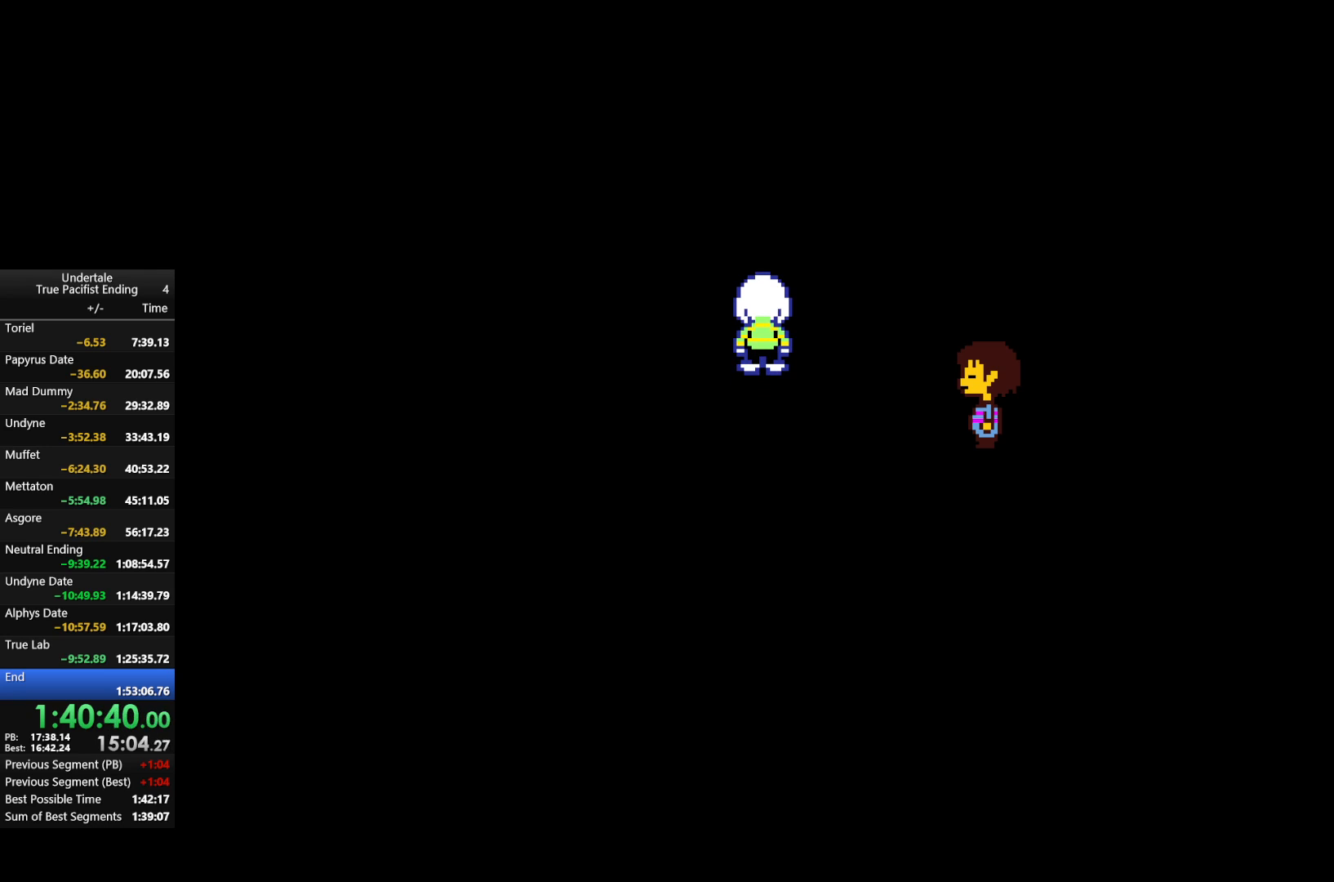
{"keys": ["return", "z"], "events": [[67, "return", "up"], [67, "shift", "up"], [100, "z", "down"], [167, "return", "down"], [167, "shift", "down"], [167, "x", "down"], [200, "return", "up"], [200, "shift", "up"], [200, "x", "up"], [200, "z", "up"], [300, "return", "down"], [300, "shift", "down"], [300, "x", "down"], [300, "z", "down"], [333, "return", "up"], [333, "shift", "up"], [367, "x", "up"], [367, "z", "up"], [433, "return", "down"], [433, "shift", "down"], [467, "shift", "up"], [467, "z", "down"]]}
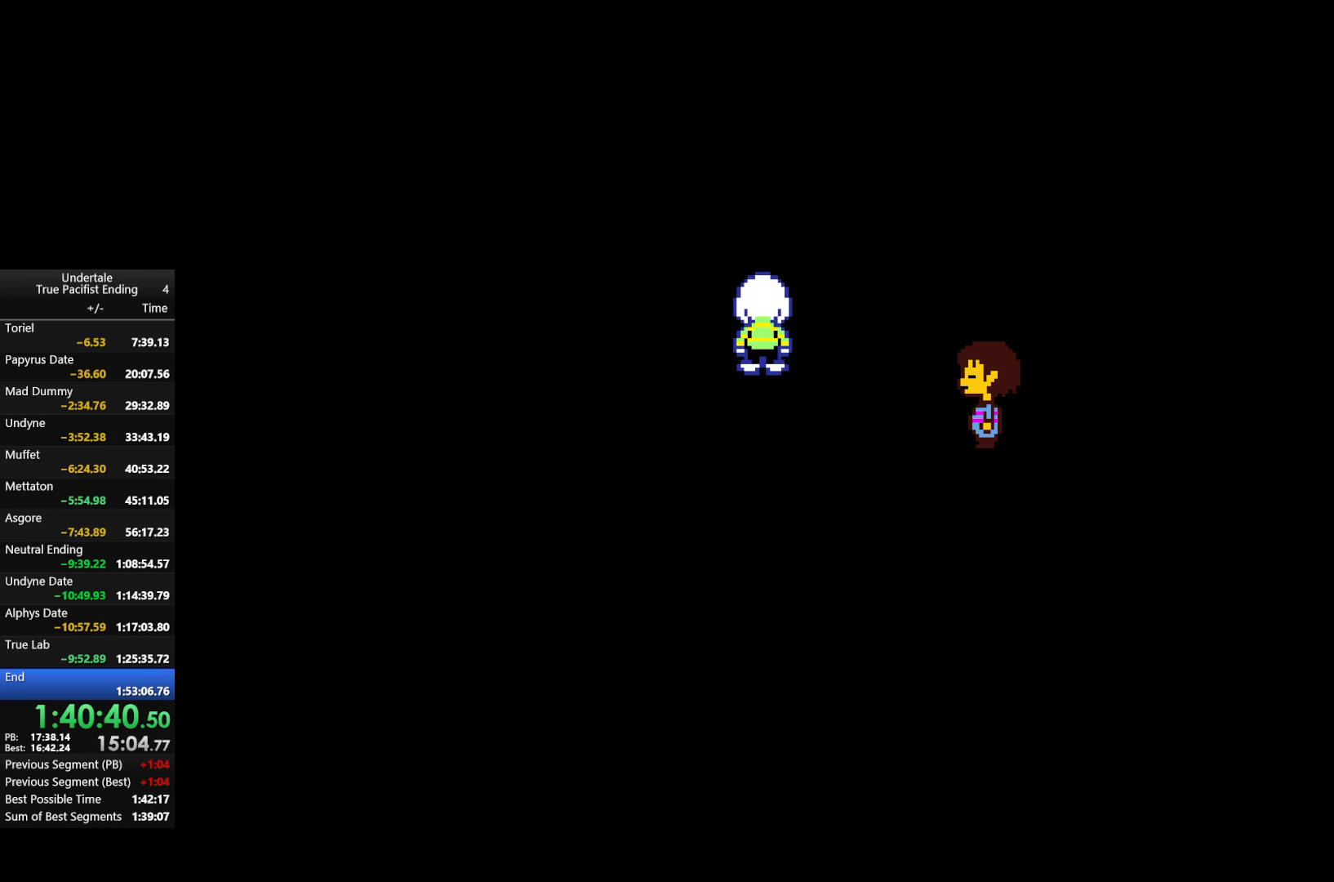
{"keys": ["return", "shift"], "events": [[33, "return", "up"], [33, "x", "down"], [67, "return", "down"], [67, "shift", "down"], [67, "x", "up"], [67, "z", "up"], [167, "return", "up"], [167, "shift", "up"], [167, "z", "down"], [200, "return", "down"], [200, "shift", "down"], [200, "x", "down"], [300, "return", "up"], [300, "shift", "up"], [300, "x", "up"], [300, "z", "up"], [333, "return", "down"], [400, "shift", "down"], [400, "x", "down"], [400, "z", "down"], [467, "return", "up"], [467, "shift", "up"], [467, "z", "up"], [500, "return", "down"], [500, "shift", "down"], [500, "x", "up"]]}
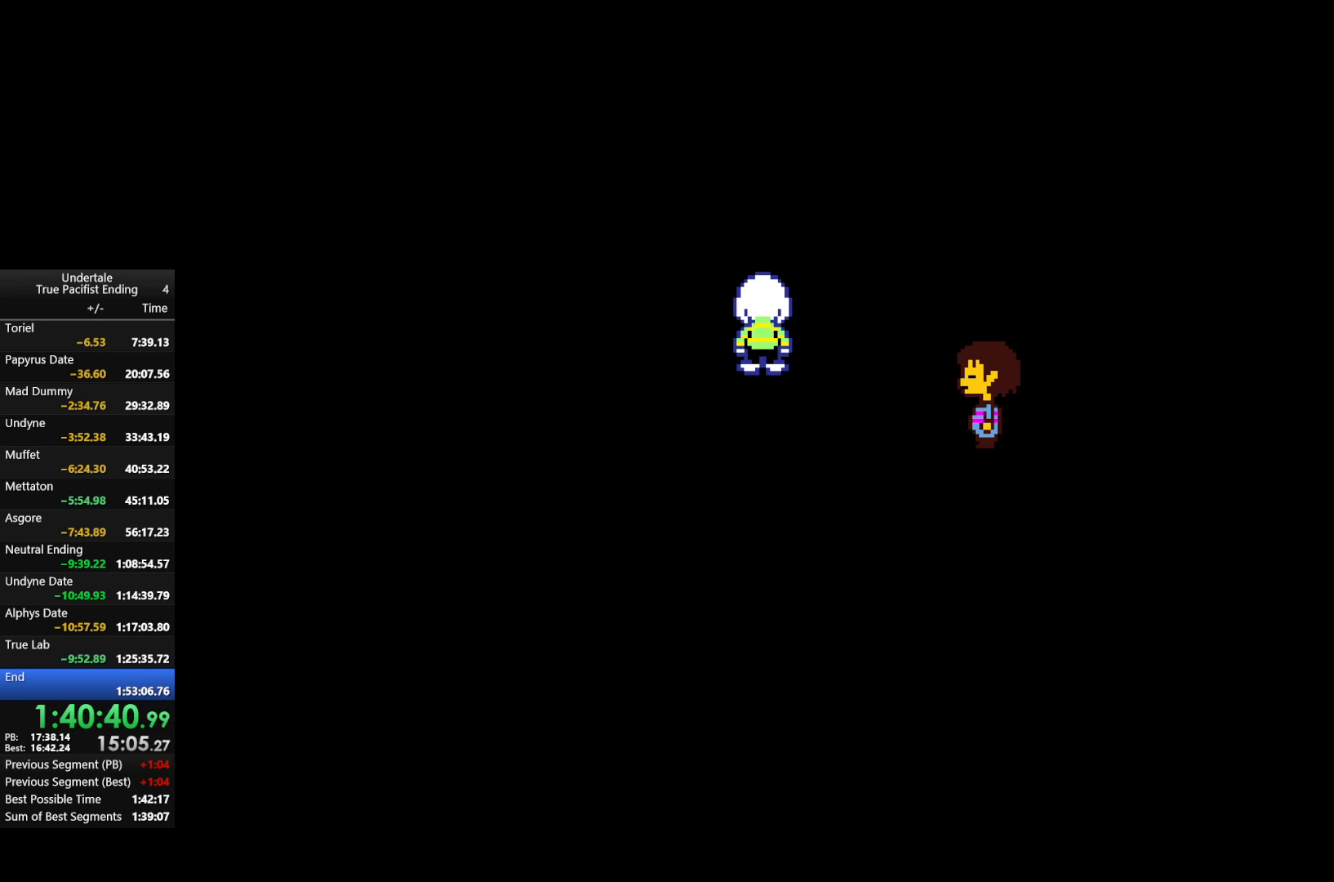
{"keys": ["x"], "events": [[33, "return", "up"], [33, "shift", "up"], [67, "x", "down"], [67, "z", "down"], [133, "return", "down"], [133, "shift", "down"], [167, "return", "up"], [167, "shift", "up"], [167, "x", "up"], [167, "z", "up"], [267, "return", "down"], [267, "shift", "down"], [267, "x", "down"], [267, "z", "down"], [333, "return", "up"], [333, "shift", "up"], [367, "x", "up"], [367, "z", "up"], [433, "return", "down"], [433, "shift", "down"], [467, "return", "up"], [467, "shift", "up"], [467, "x", "down"], [467, "z", "down"], [500, "z", "up"]]}
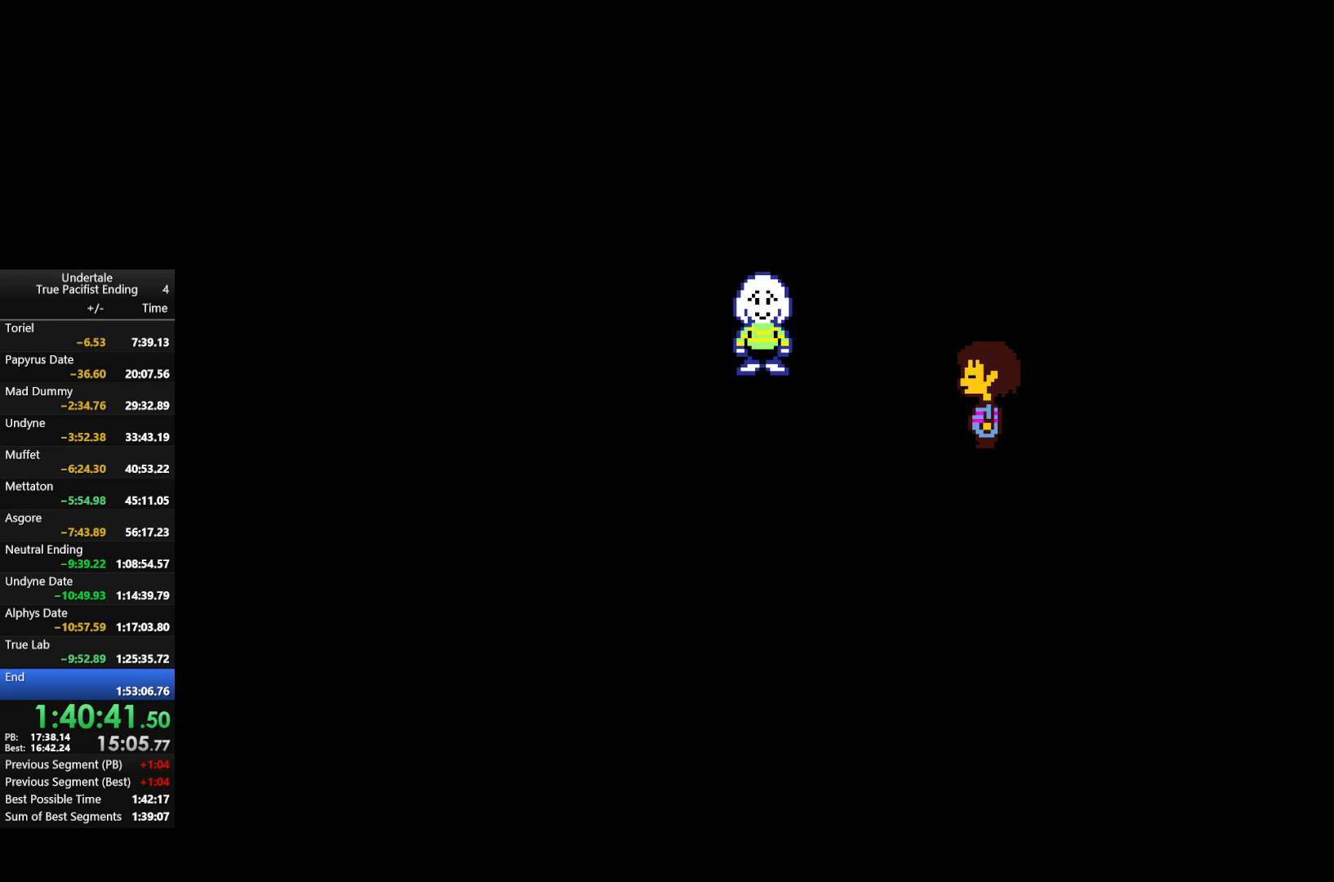
{"keys": ["x", "z"], "events": [[67, "return", "down"], [67, "shift", "down"], [67, "x", "up"], [100, "return", "up"], [100, "shift", "up"], [100, "x", "down"], [100, "z", "down"], [167, "shift", "down"], [200, "return", "down"], [200, "x", "up"], [200, "z", "up"], [233, "return", "up"], [233, "shift", "up"], [300, "return", "down"], [300, "shift", "down"], [300, "x", "down"], [300, "z", "down"], [333, "return", "up"], [333, "shift", "up"], [367, "x", "up"], [367, "z", "up"], [433, "return", "down"], [433, "shift", "down"], [467, "return", "up"], [467, "shift", "up"], [467, "x", "down"], [467, "z", "down"]]}
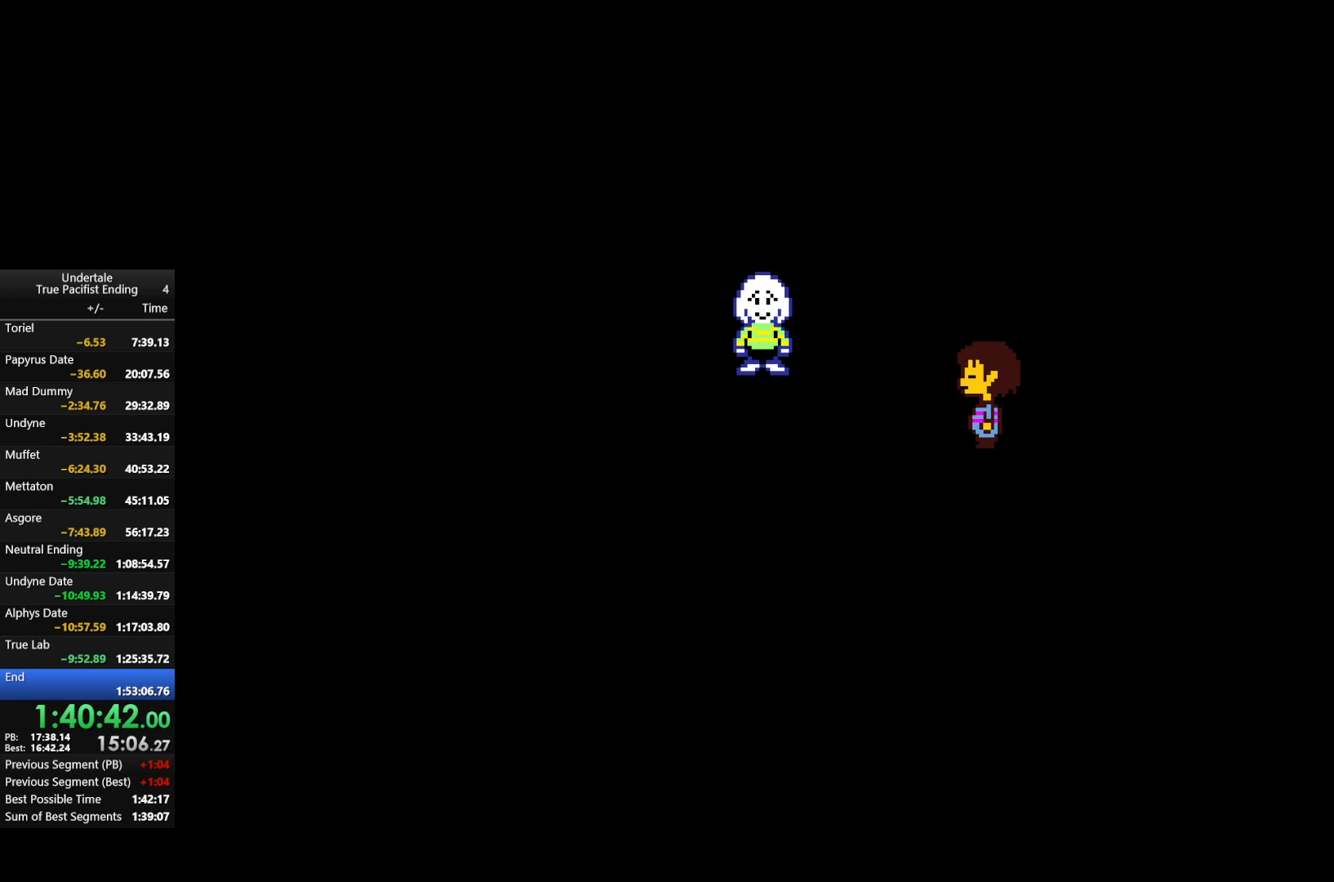
{"keys": [], "events": [[33, "x", "up"], [33, "z", "up"], [133, "z", "down"], [167, "return", "down"], [167, "shift", "down"], [167, "x", "down"], [267, "return", "up"], [267, "shift", "up"], [267, "x", "up"], [267, "z", "up"], [300, "return", "down"], [300, "shift", "down"], [333, "return", "up"], [333, "x", "down"], [333, "z", "down"], [400, "shift", "up"], [433, "return", "down"], [433, "shift", "down"], [433, "x", "up"], [433, "z", "up"], [500, "return", "up"], [500, "shift", "up"]]}
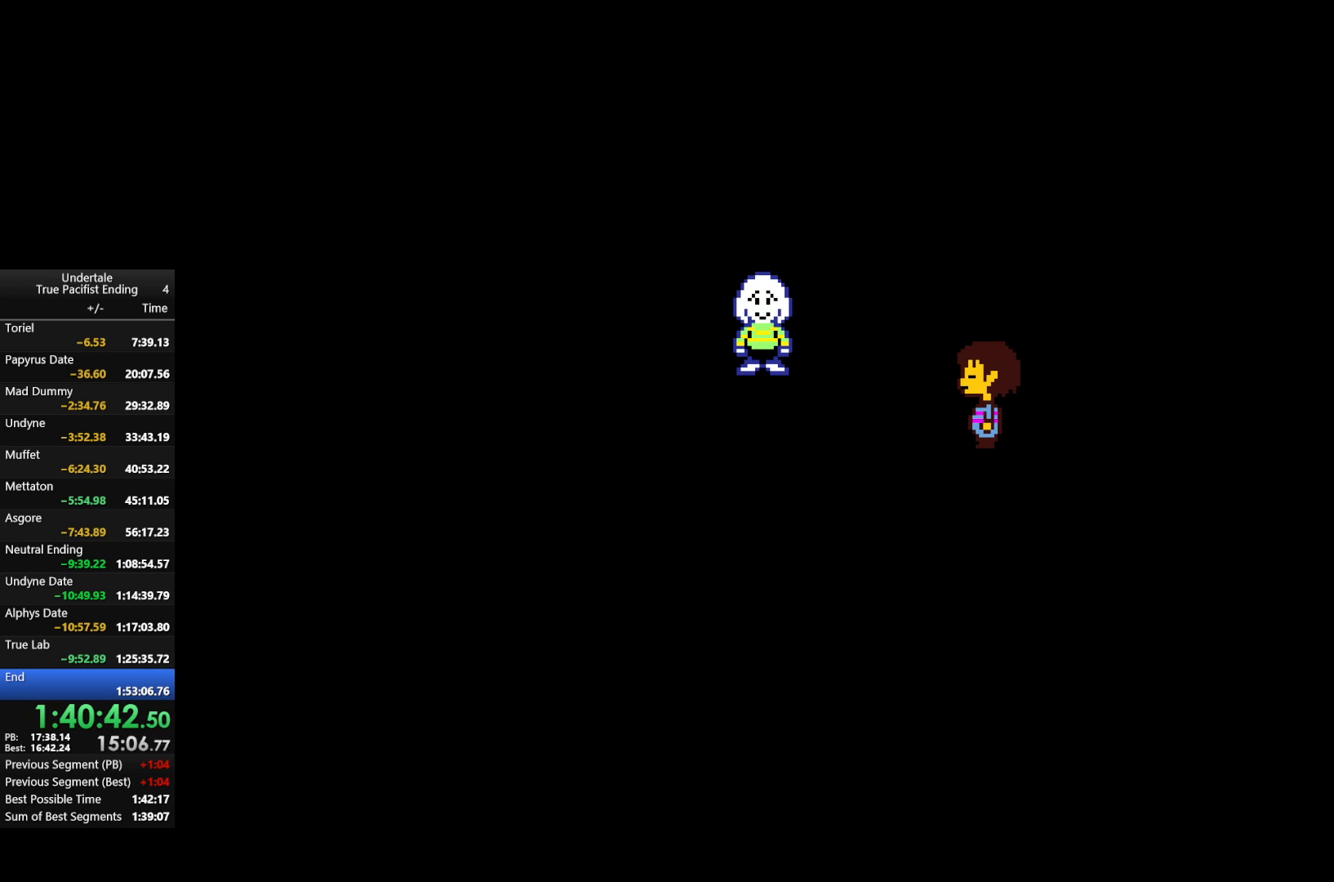
{"keys": ["return", "shift", "x"], "events": [[33, "x", "down"], [33, "z", "down"], [100, "return", "down"], [100, "shift", "down"], [100, "x", "up"], [100, "z", "up"], [133, "return", "up"], [133, "shift", "up"], [167, "return", "down"], [167, "shift", "down"], [233, "return", "up"], [233, "shift", "up"], [233, "x", "down"], [233, "z", "down"], [267, "z", "up"], [333, "return", "down"], [333, "shift", "down"], [333, "x", "up"], [367, "return", "up"], [367, "shift", "up"], [433, "x", "down"], [433, "z", "down"], [467, "return", "down"], [467, "shift", "down"], [467, "z", "up"]]}
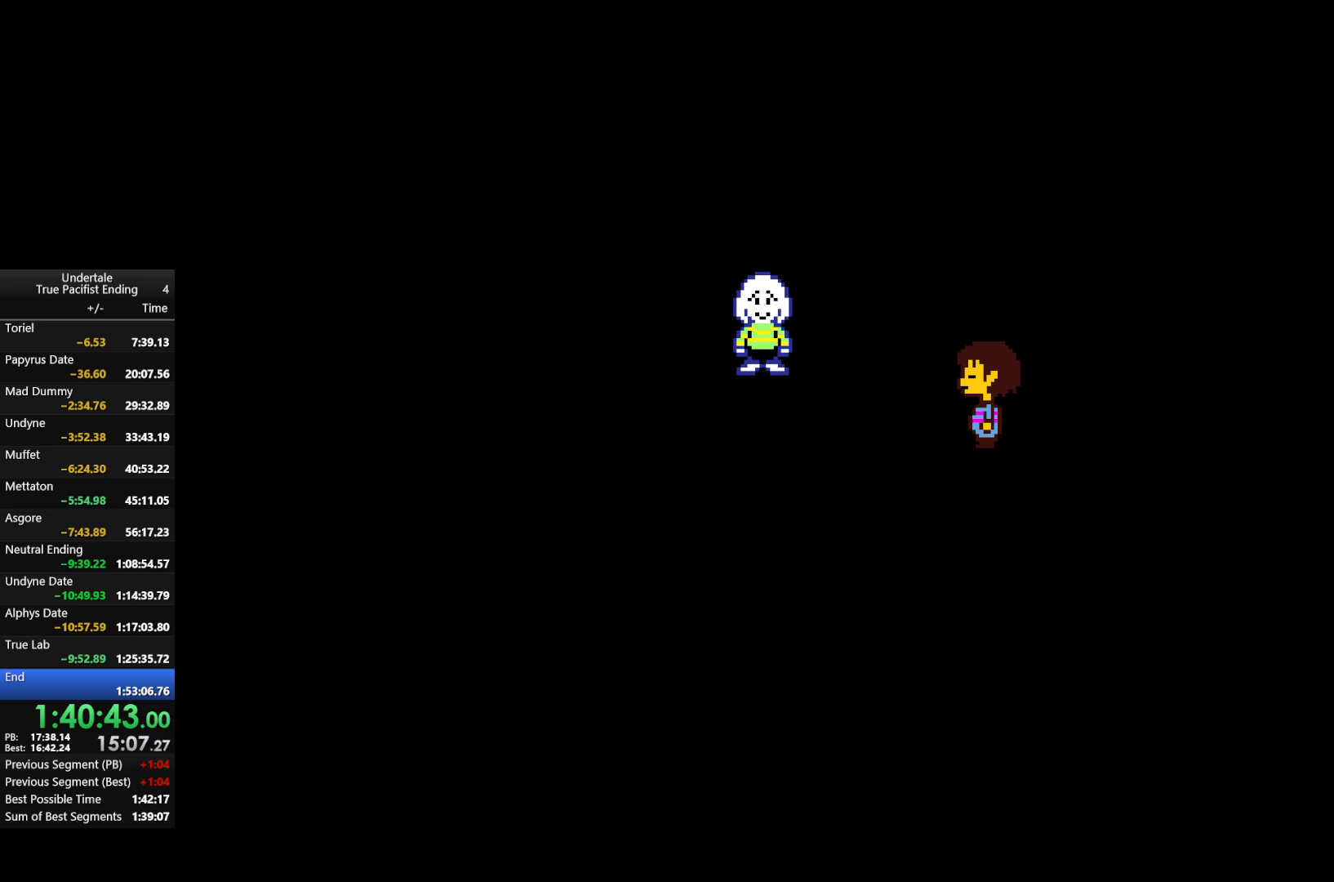
{"keys": ["return", "shift", "x", "z"], "events": [[33, "return", "up"], [33, "shift", "up"], [33, "x", "up"], [100, "return", "down"], [100, "shift", "down"], [100, "x", "down"], [100, "z", "down"], [167, "return", "up"], [167, "shift", "up"], [200, "x", "up"], [200, "z", "up"], [233, "return", "down"], [233, "shift", "down"], [300, "return", "up"], [300, "shift", "up"], [300, "x", "down"], [300, "z", "down"], [333, "return", "down"], [333, "shift", "down"], [333, "x", "up"], [333, "z", "up"], [367, "return", "up"], [367, "shift", "up"], [433, "x", "down"], [433, "z", "down"], [467, "return", "down"], [467, "shift", "down"]]}
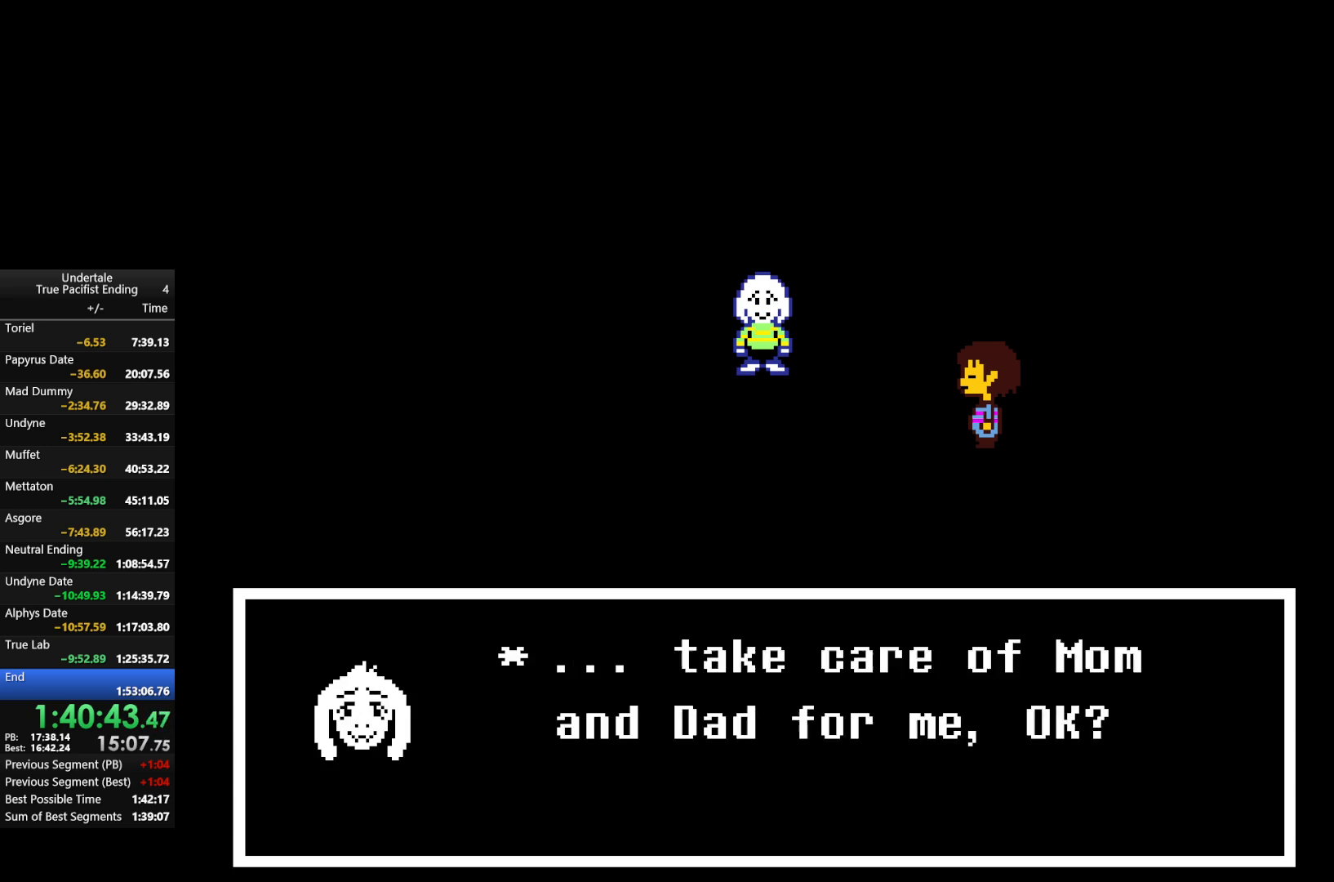
{"keys": ["x", "z"], "events": [[33, "return", "up"], [33, "shift", "up"], [33, "x", "up"], [33, "z", "up"], [133, "x", "down"], [133, "z", "down"], [200, "return", "down"], [200, "shift", "down"], [200, "x", "up"], [200, "z", "up"], [267, "return", "up"], [267, "shift", "up"], [300, "x", "down"], [300, "z", "down"], [367, "return", "down"], [367, "shift", "down"], [367, "z", "up"], [400, "return", "up"], [400, "shift", "up"], [400, "x", "up"], [433, "return", "down"], [433, "x", "down"], [433, "z", "down"], [500, "return", "up"]]}
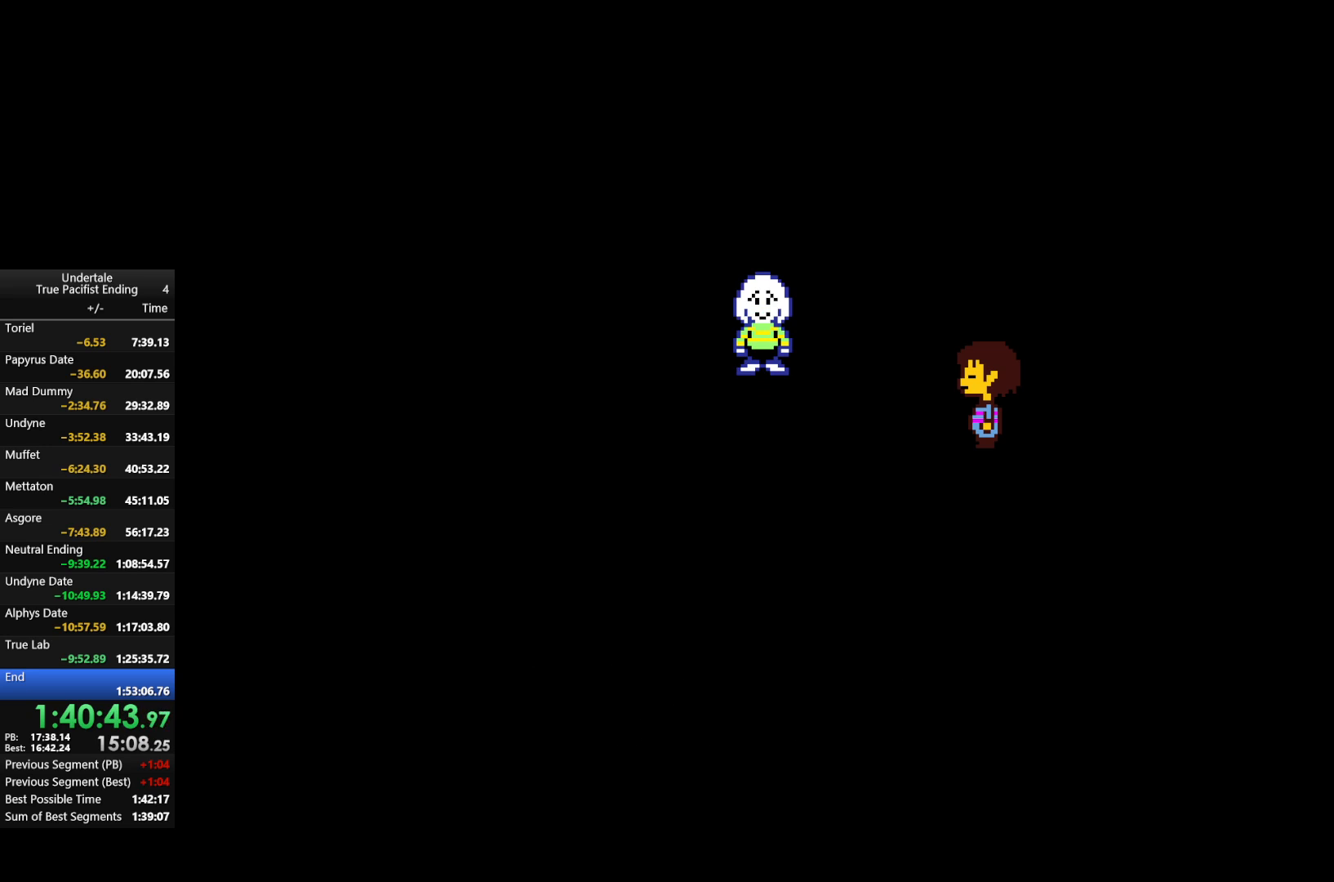
{"keys": [], "events": [[33, "x", "up"], [33, "z", "up"], [100, "return", "down"], [100, "shift", "down"], [133, "x", "down"], [133, "z", "down"], [200, "return", "up"], [200, "shift", "up"], [200, "z", "up"], [233, "return", "down"], [233, "shift", "down"], [233, "x", "up"], [333, "return", "up"], [333, "shift", "up"], [333, "x", "down"], [333, "z", "down"], [467, "x", "up"], [467, "z", "up"]]}
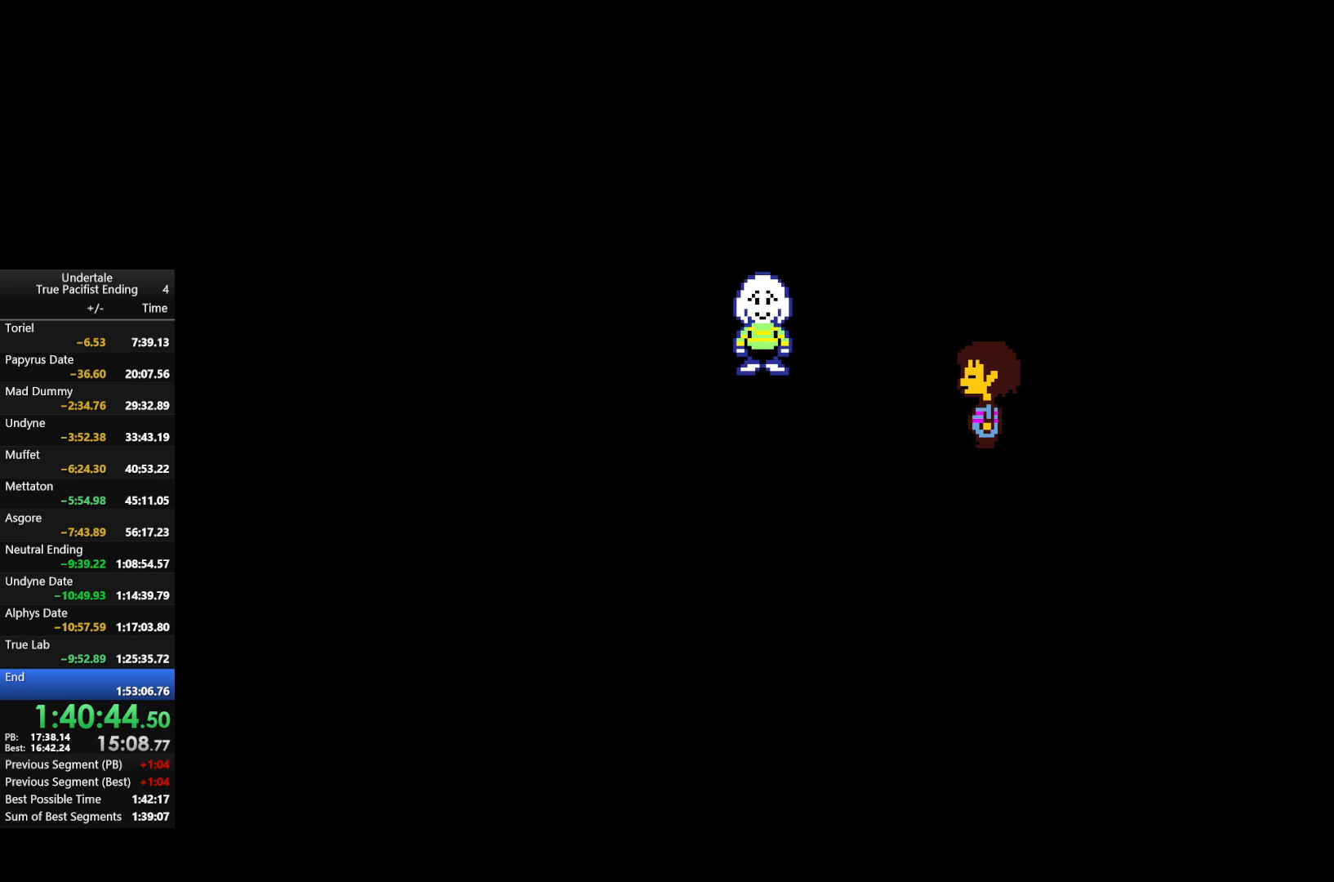
{"keys": ["z"], "events": [[433, "return", "down"], [433, "shift", "down"], [467, "return", "up"], [467, "shift", "up"], [467, "z", "down"]]}
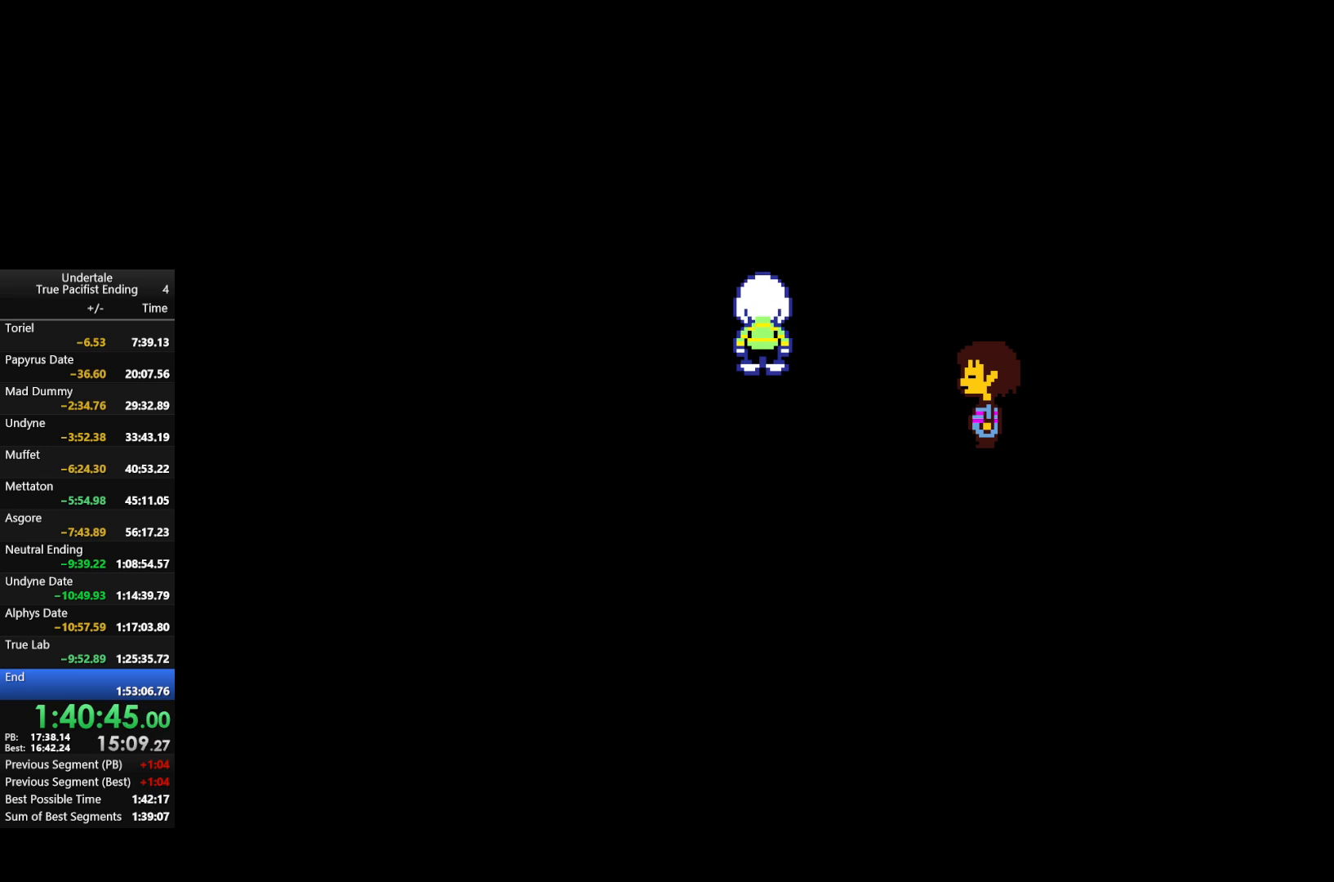
{"keys": ["return", "shift"], "events": [[33, "x", "down"], [67, "return", "down"], [67, "shift", "down"], [67, "x", "up"], [67, "z", "up"], [100, "return", "up"], [100, "shift", "up"], [200, "return", "down"], [200, "shift", "down"], [200, "x", "down"], [200, "z", "down"], [267, "return", "up"], [267, "shift", "up"], [300, "x", "up"], [300, "z", "up"], [367, "return", "down"], [367, "shift", "down"], [400, "return", "up"], [400, "shift", "up"], [400, "x", "down"], [400, "z", "down"], [467, "return", "down"], [500, "shift", "down"], [500, "x", "up"], [500, "z", "up"]]}
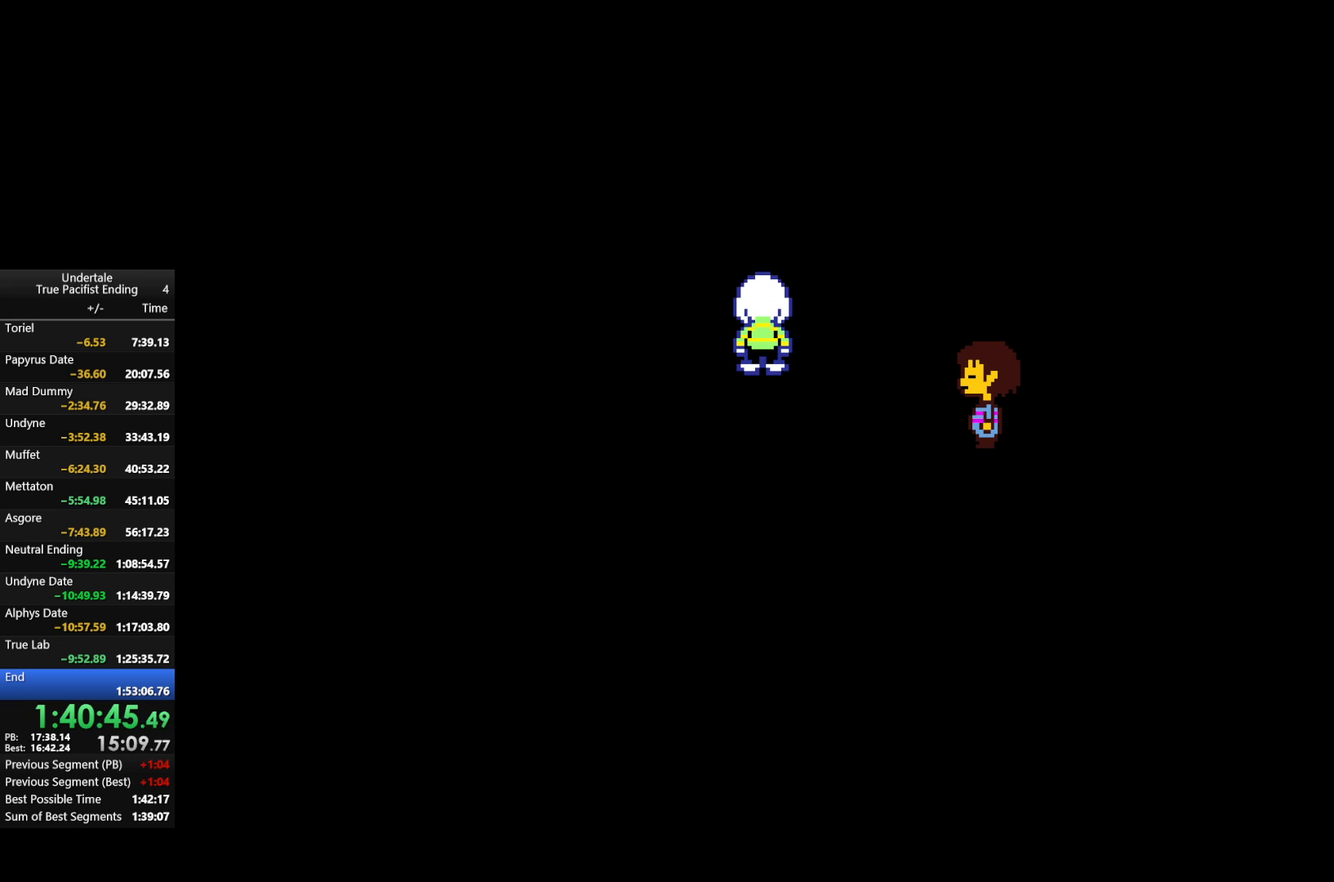
{"keys": ["return", "shift", "z"], "events": [[33, "return", "up"], [33, "shift", "up"], [100, "z", "down"], [133, "return", "down"], [133, "shift", "down"], [133, "x", "down"], [167, "x", "up"], [167, "z", "up"], [233, "return", "up"], [233, "shift", "up"], [333, "return", "down"], [333, "shift", "down"], [333, "x", "down"], [333, "z", "down"], [367, "return", "up"], [367, "shift", "up"], [400, "x", "up"], [400, "z", "up"], [500, "return", "down"], [500, "shift", "down"], [500, "z", "down"]]}
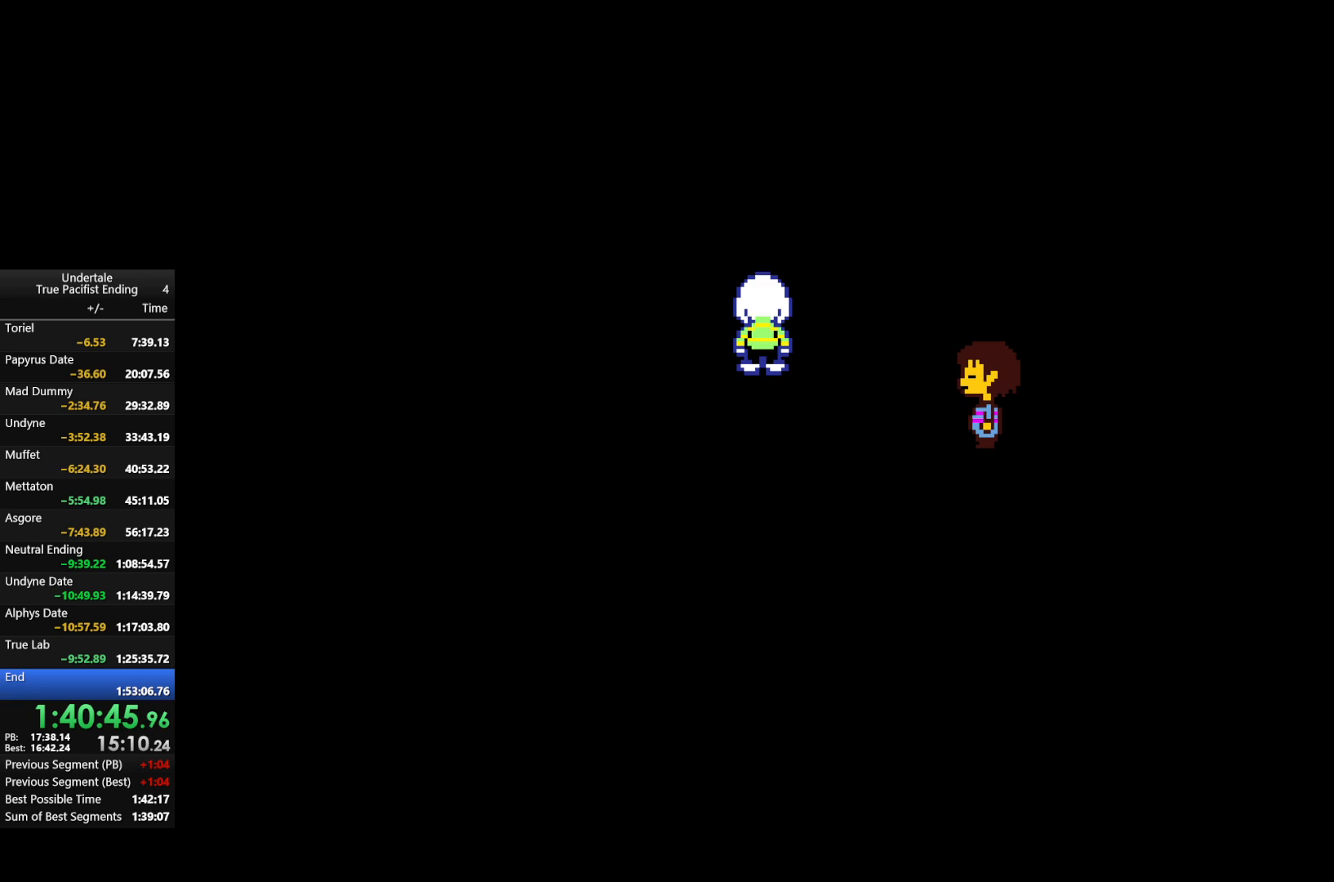
{"keys": ["x", "z"], "events": [[67, "return", "up"], [67, "shift", "up"], [67, "x", "down"], [100, "z", "up"], [133, "x", "up"], [233, "return", "down"], [233, "shift", "down"], [233, "z", "down"], [300, "return", "up"], [300, "shift", "up"], [300, "x", "down"], [333, "z", "up"], [367, "return", "down"], [367, "x", "up"], [433, "shift", "down"], [433, "z", "down"], [467, "return", "up"], [467, "shift", "up"], [467, "x", "down"]]}
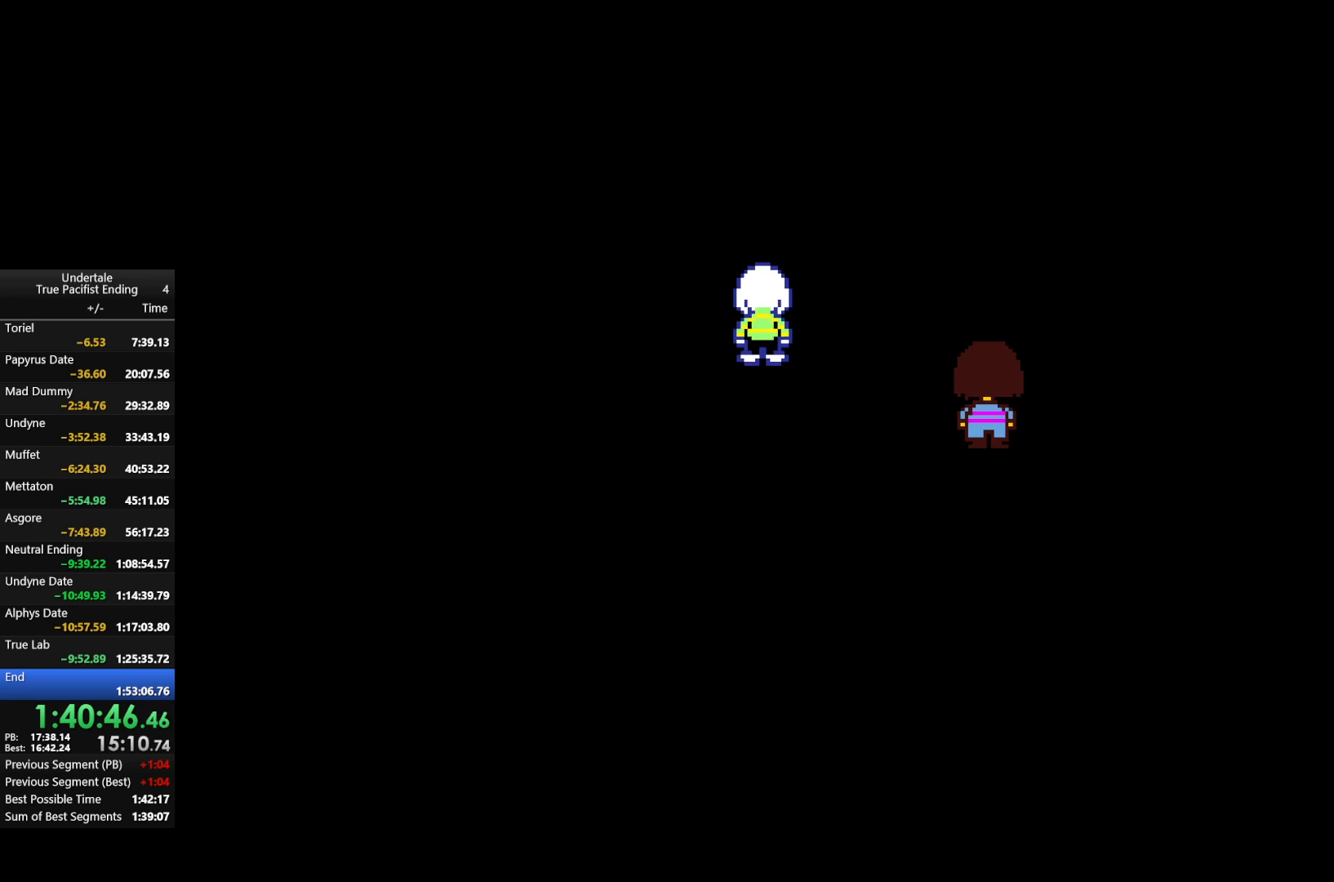
{"keys": ["return"], "events": [[33, "return", "down"], [33, "shift", "down"], [67, "return", "up"], [67, "shift", "up"], [67, "x", "up"], [67, "z", "up"], [167, "return", "down"], [167, "shift", "down"], [167, "z", "down"], [200, "return", "up"], [200, "shift", "up"], [200, "x", "down"], [267, "z", "up"], [300, "return", "down"], [300, "shift", "down"], [300, "x", "up"], [333, "z", "down"], [400, "return", "up"], [400, "shift", "up"], [400, "x", "down"], [433, "z", "up"], [500, "return", "down"], [500, "x", "up"]]}
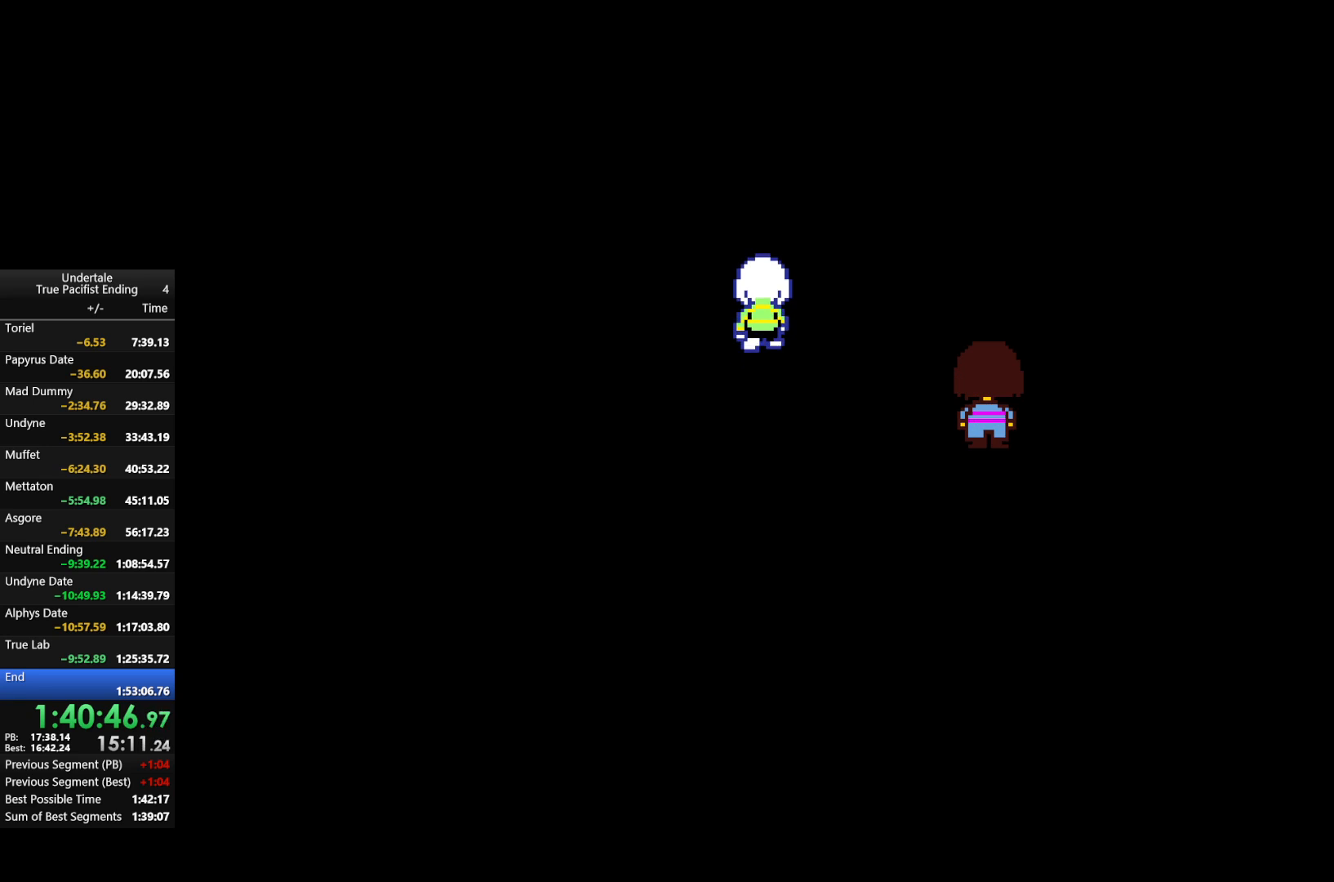
{"keys": [], "events": [[33, "shift", "down"], [100, "return", "up"], [100, "z", "down"], [133, "shift", "up"], [133, "x", "down"], [167, "z", "up"], [233, "x", "up"]]}
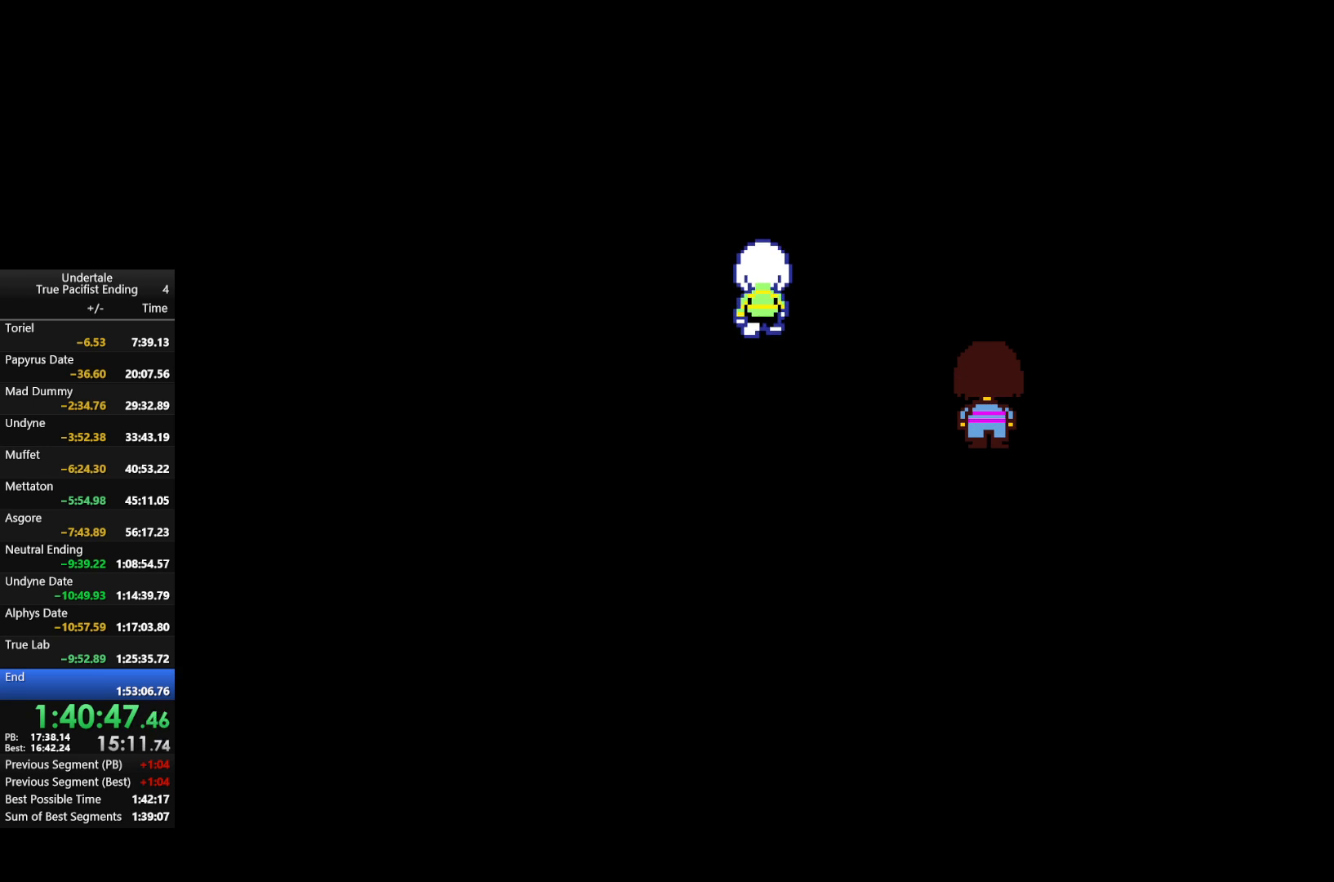
{"keys": [], "events": []}
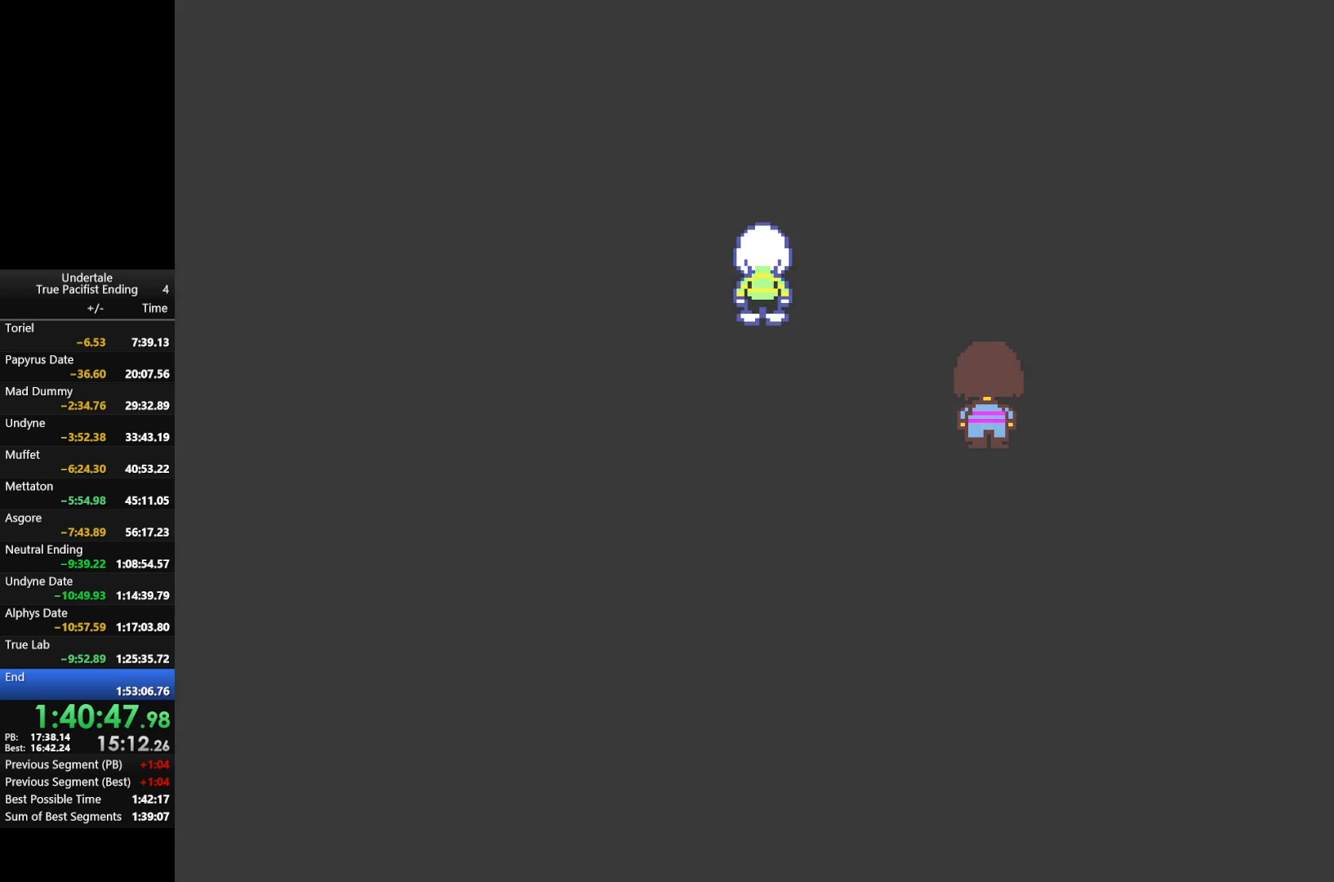
{"keys": [], "events": []}
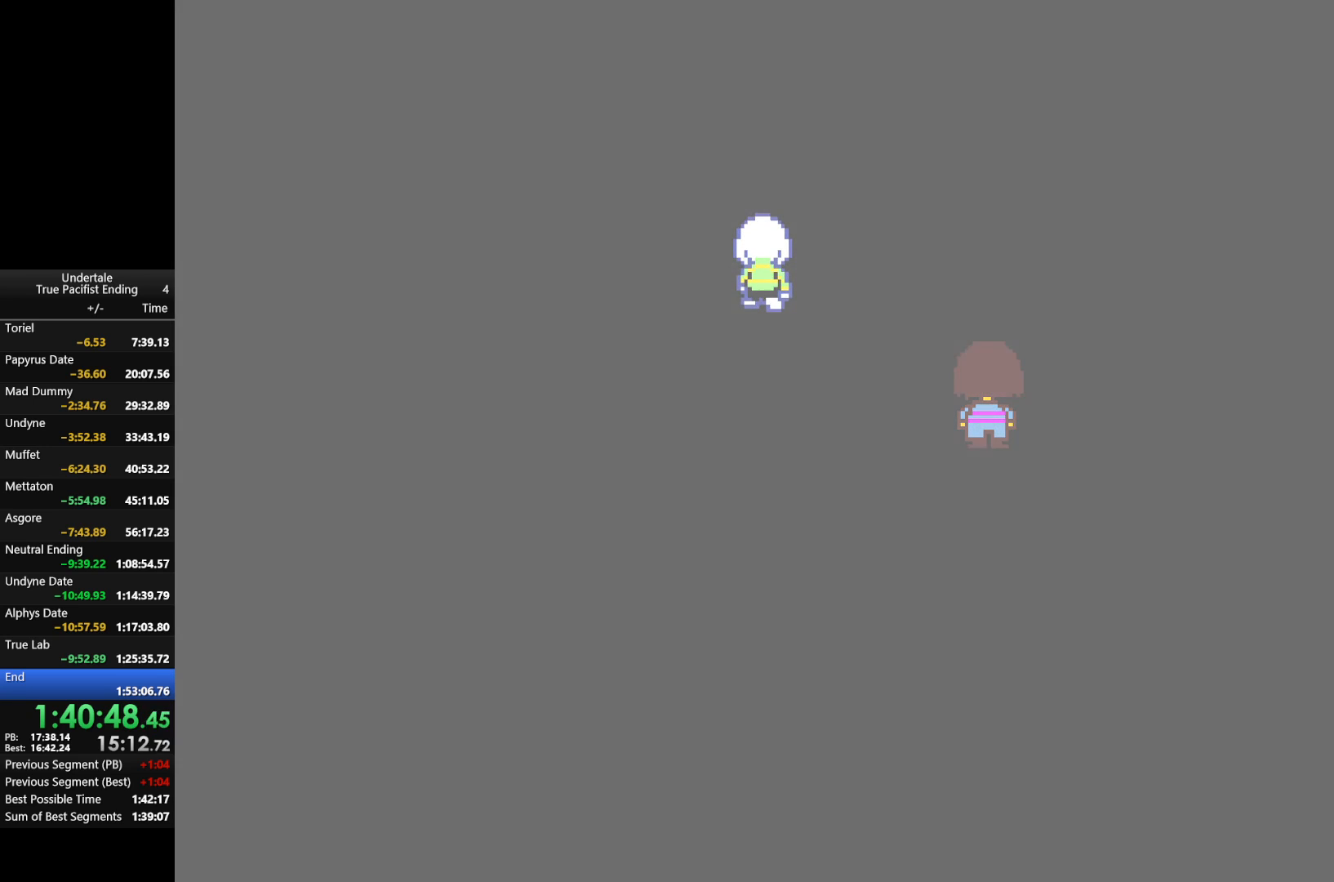
{"keys": [], "events": []}
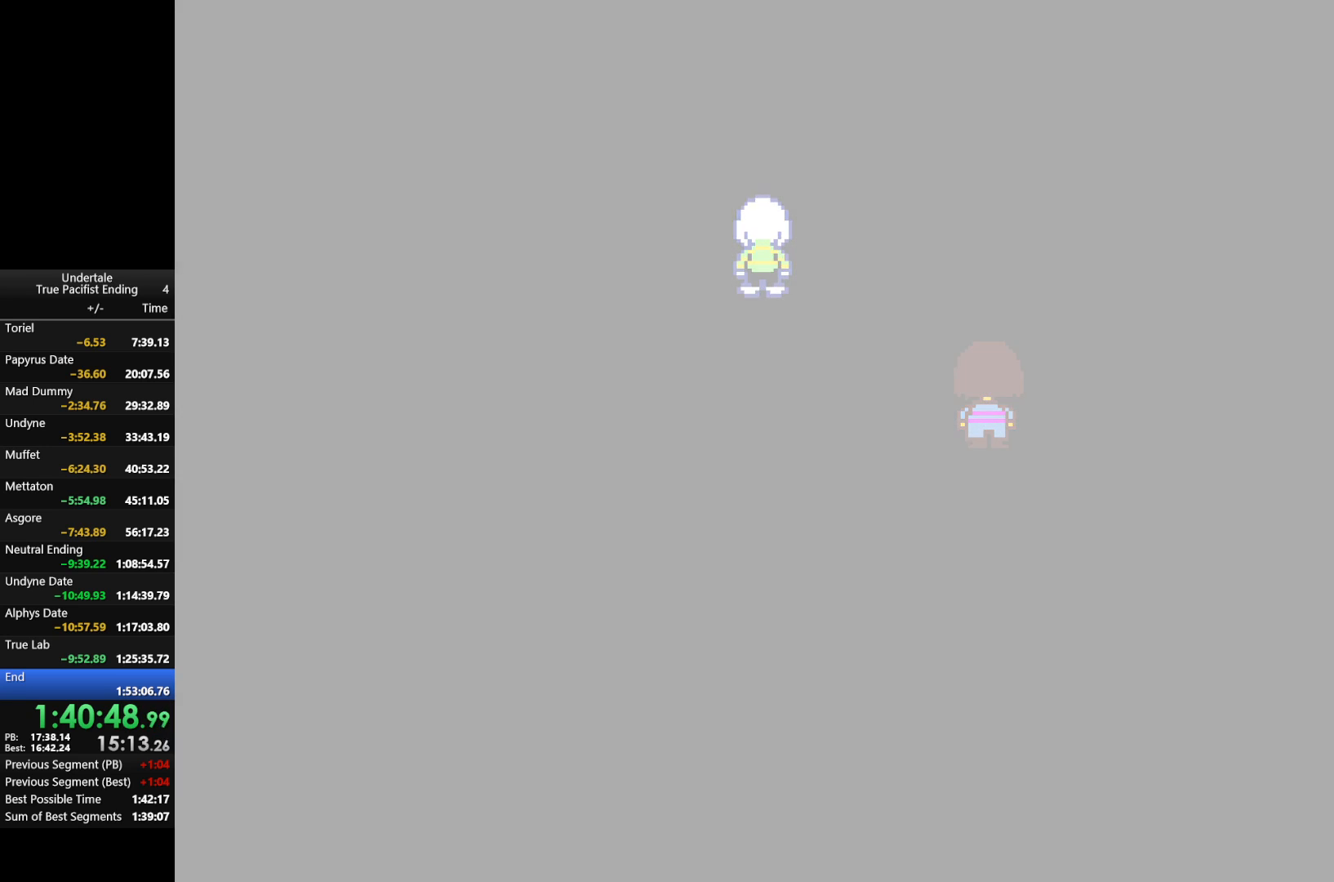
{"keys": [], "events": []}
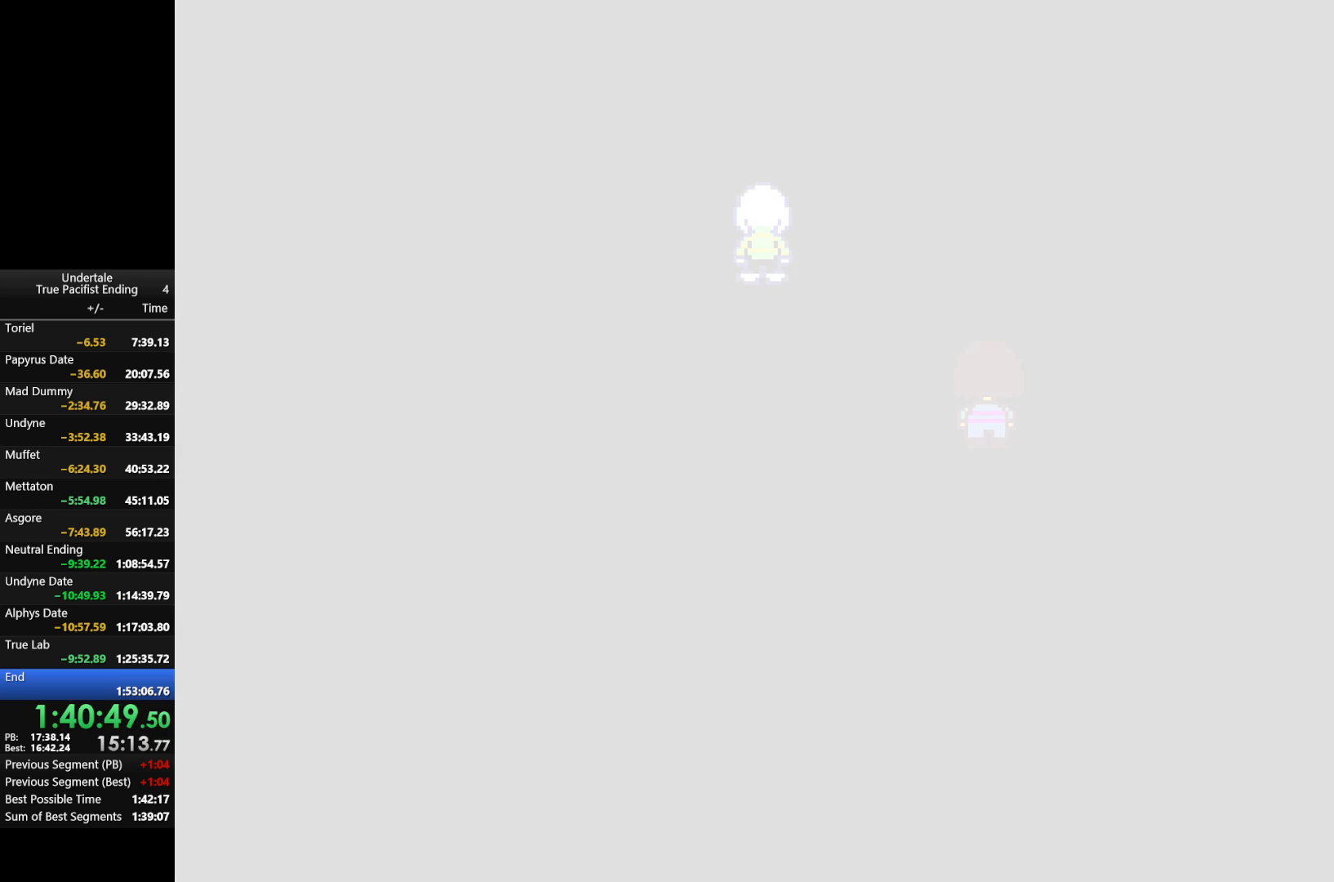
{"keys": [], "events": []}
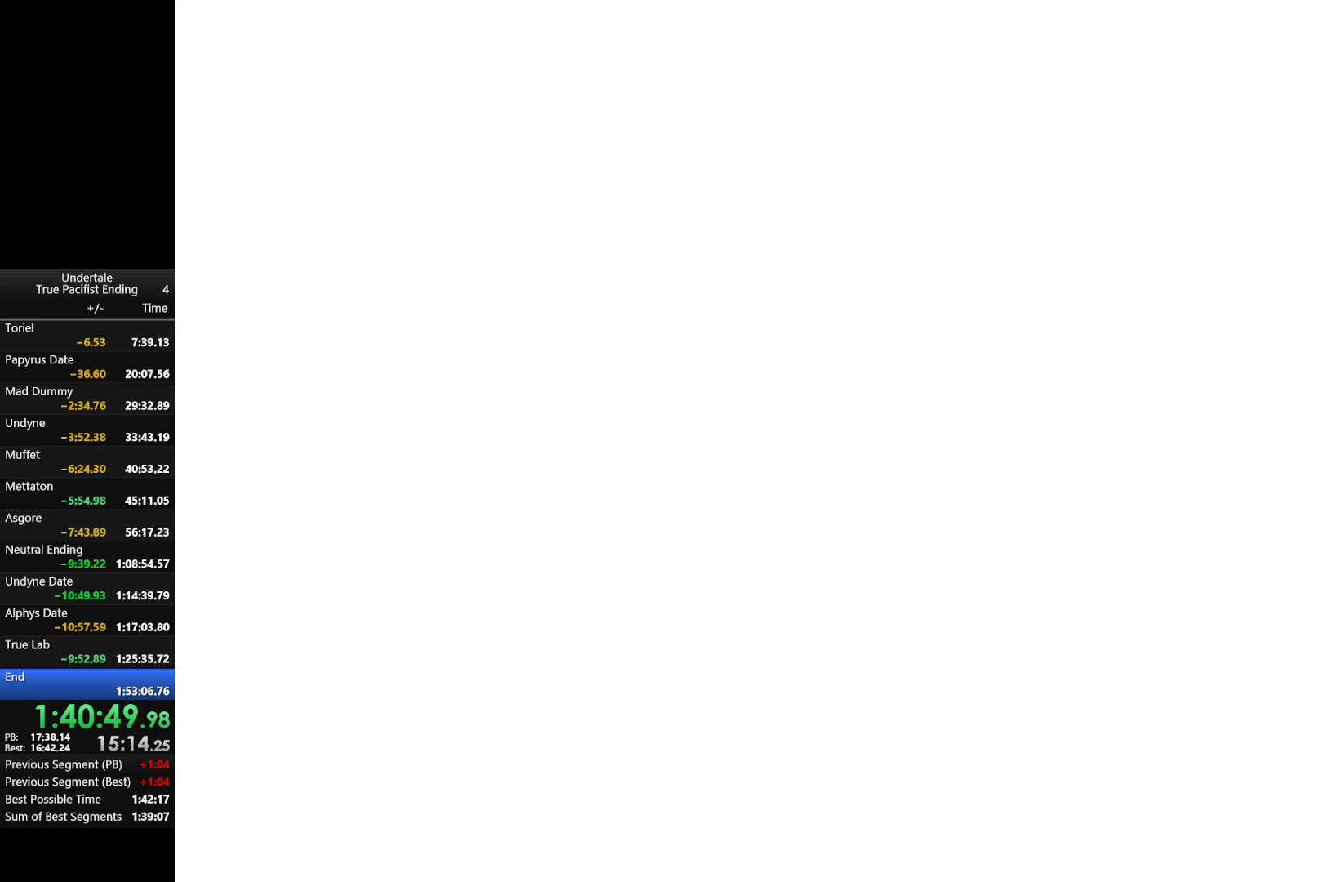
{"keys": [], "events": []}
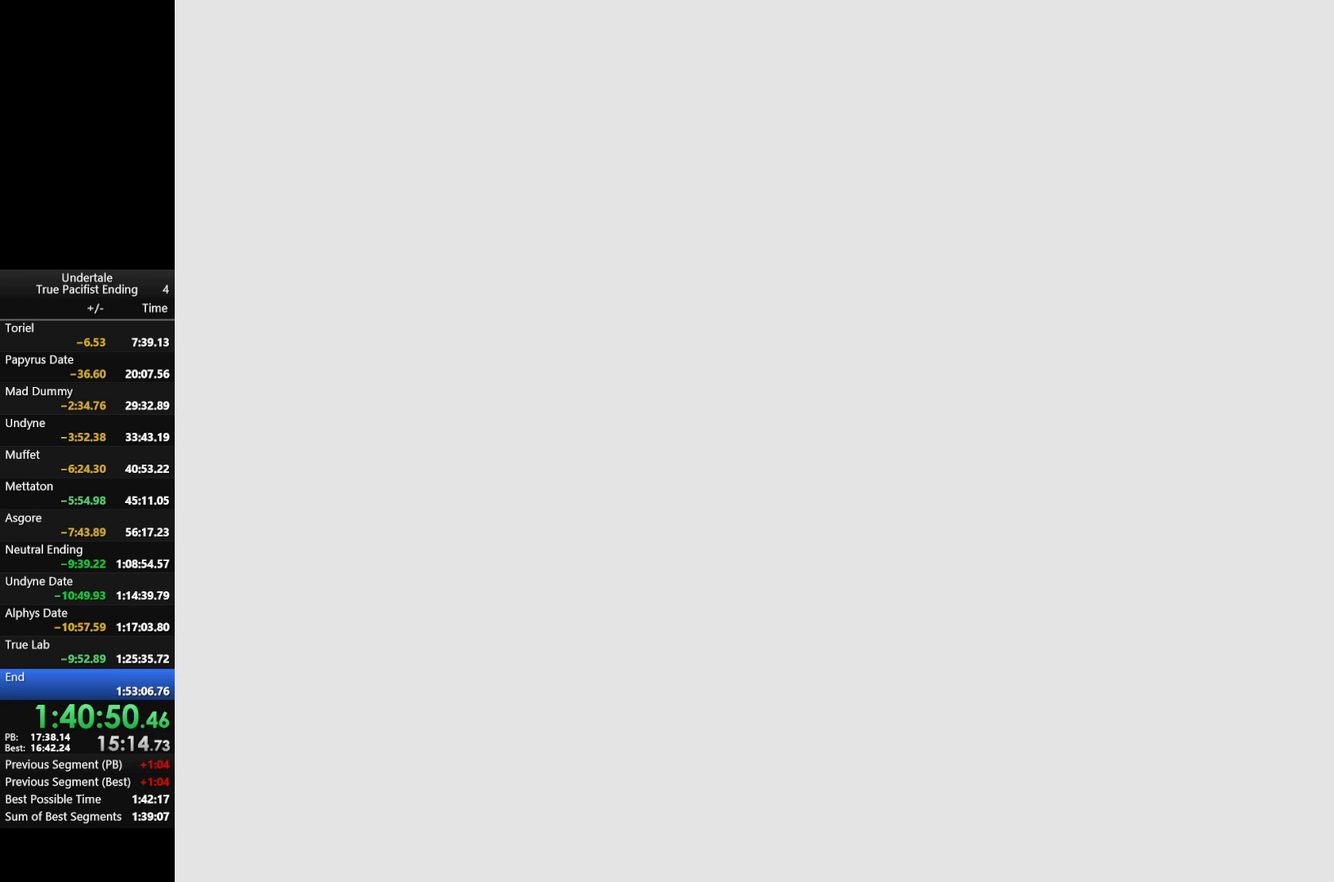
{"keys": [], "events": []}
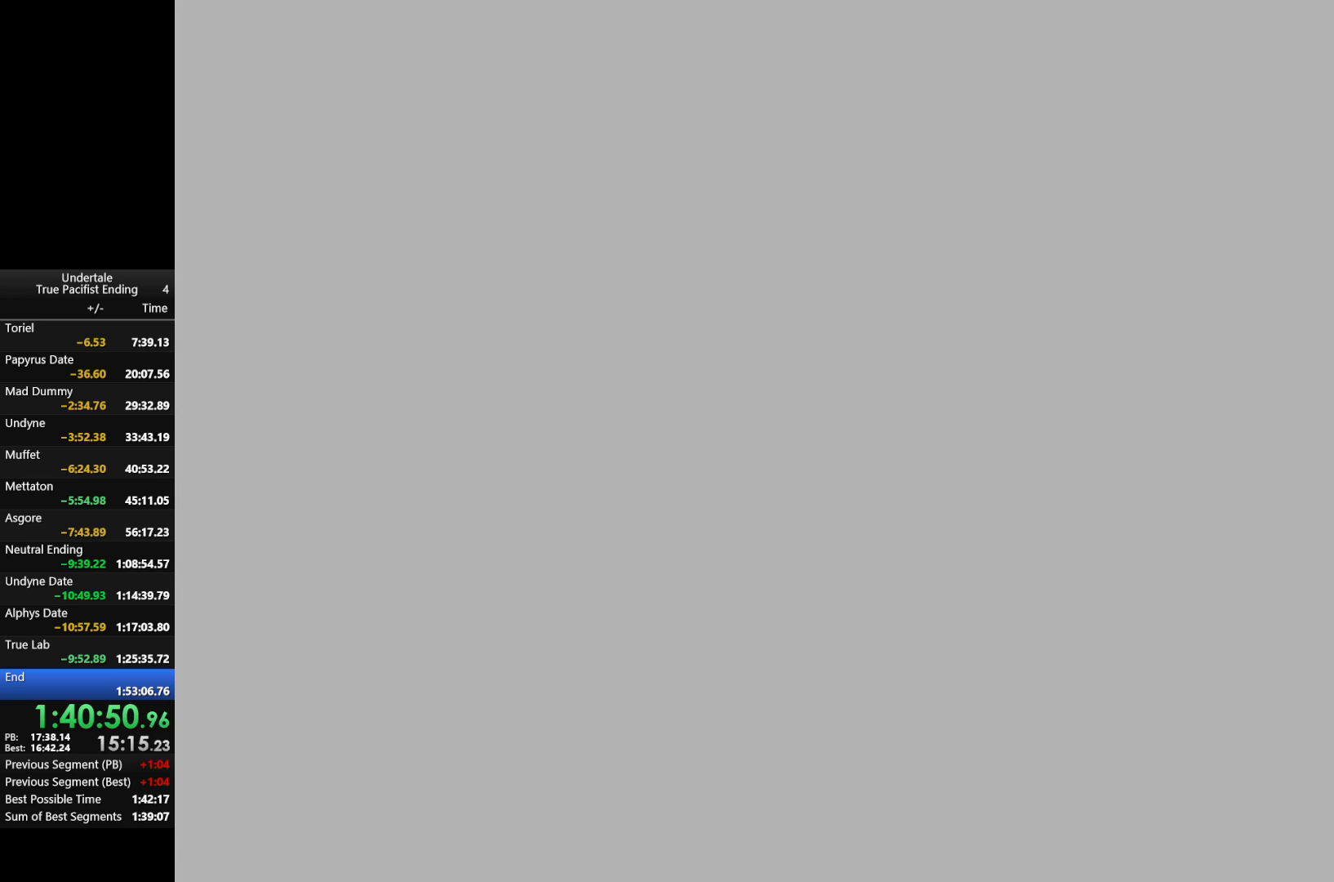
{"keys": [], "events": []}
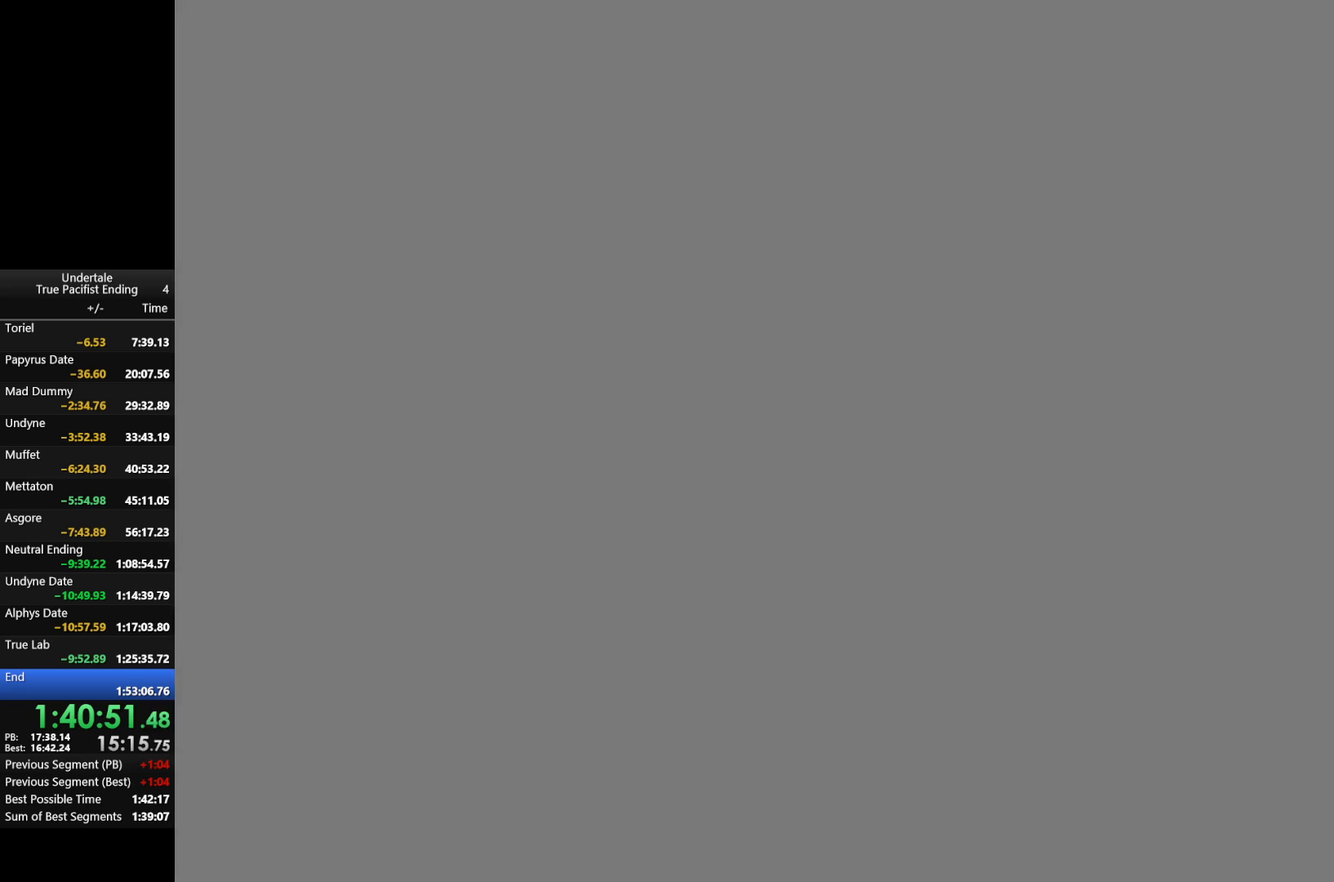
{"keys": [], "events": []}